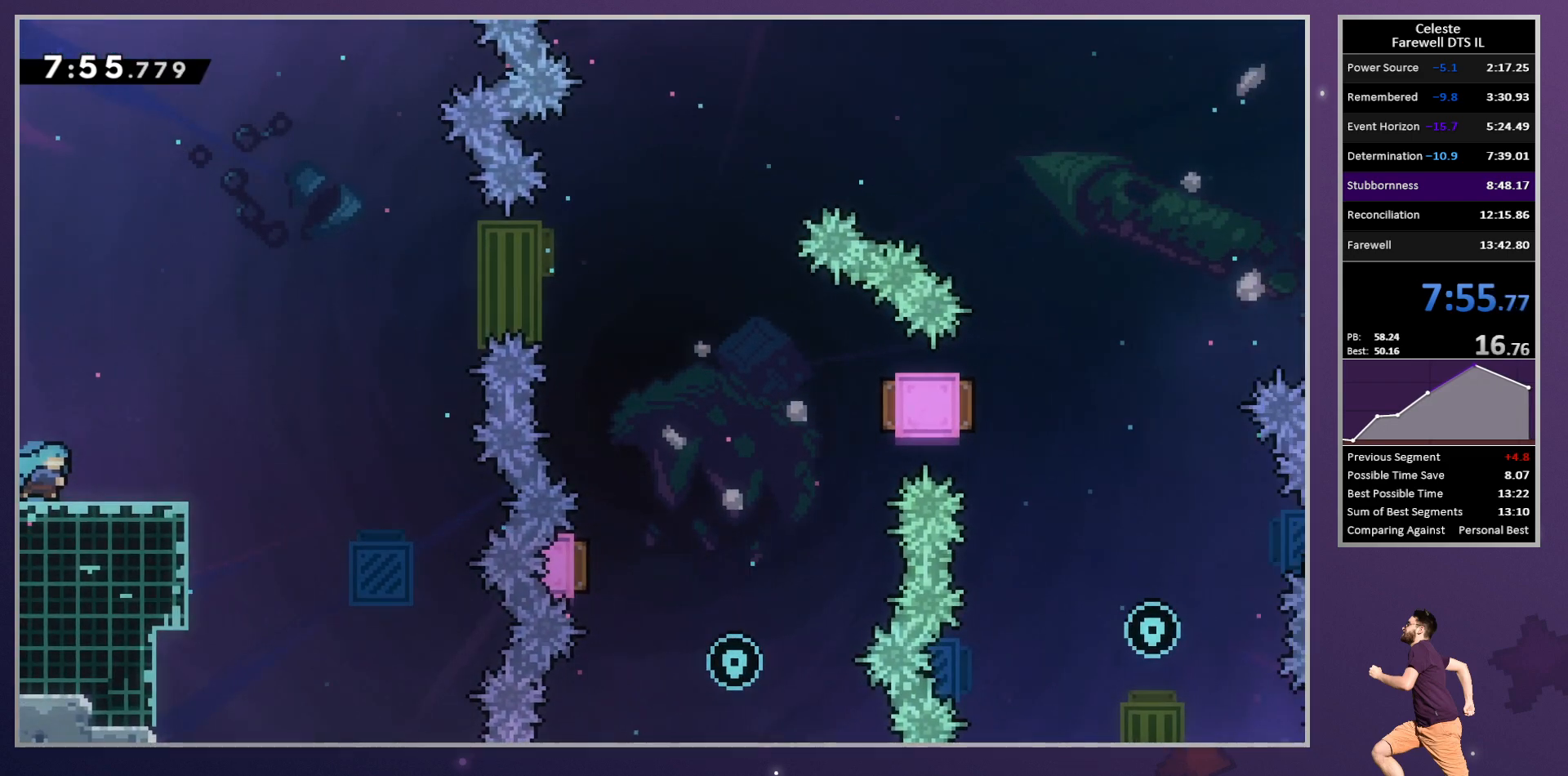
Gameplay with a controller (PlayStation layout); each line is a JSON object with the inputs held at the frame after it. "button_events" lists button changes between this image and that frame as [ms after this image, input, new state], when the widget could be followed in between (sticks are given only as held states). Not read: R3 right_stick.
{"buttons": ["SQUARE", "DPAD_DOWN"], "left_stick": "center", "button_events": [[183, "SQUARE", "down"], [333, "SQUARE", "up"], [450, "SQUARE", "down"]]}
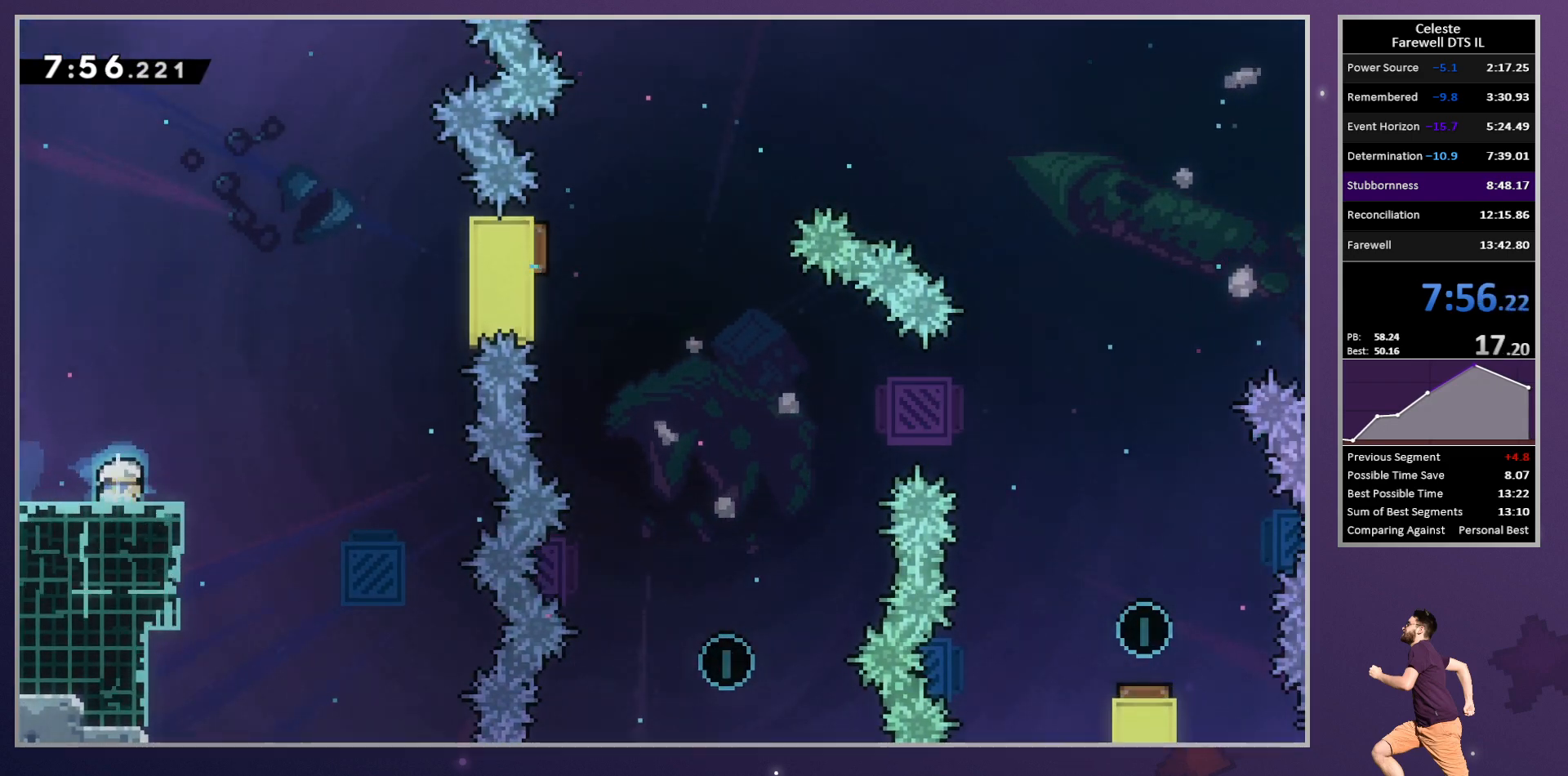
{"buttons": ["SQUARE", "DPAD_DOWN"], "left_stick": "center", "button_events": [[83, "SQUARE", "up"], [200, "SQUARE", "down"], [333, "SQUARE", "up"], [467, "SQUARE", "down"]]}
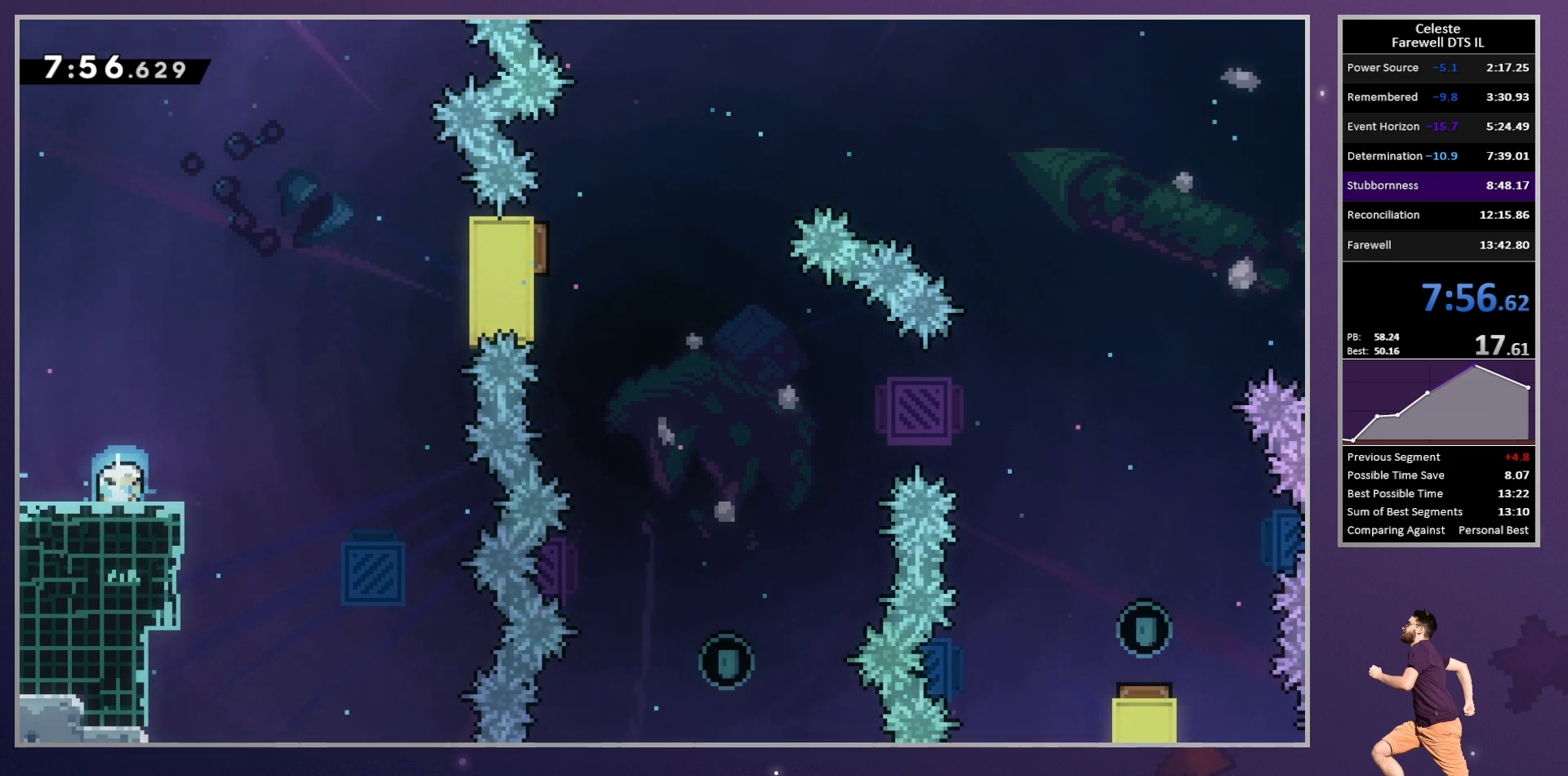
{"buttons": ["SQUARE", "DPAD_DOWN"], "left_stick": "center", "button_events": [[100, "SQUARE", "up"], [217, "SQUARE", "down"], [350, "SQUARE", "up"], [467, "SQUARE", "down"]]}
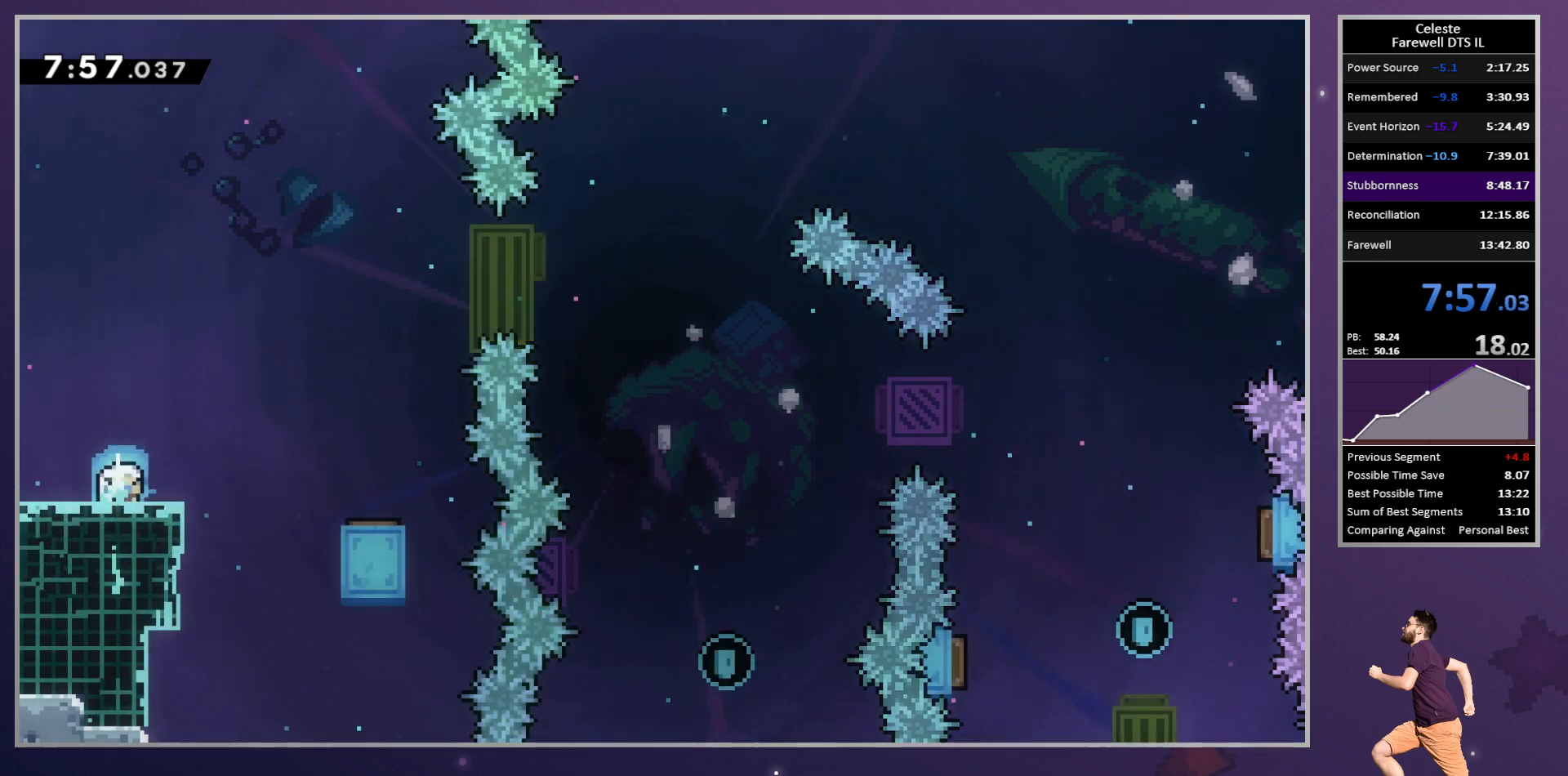
{"buttons": ["DPAD_RIGHT"], "left_stick": "center", "button_events": [[100, "SQUARE", "up"], [217, "SQUARE", "down"], [333, "SQUARE", "up"], [350, "DPAD_DOWN", "up"], [350, "DPAD_LEFT", "down"], [467, "DPAD_LEFT", "up"], [500, "DPAD_RIGHT", "down"]]}
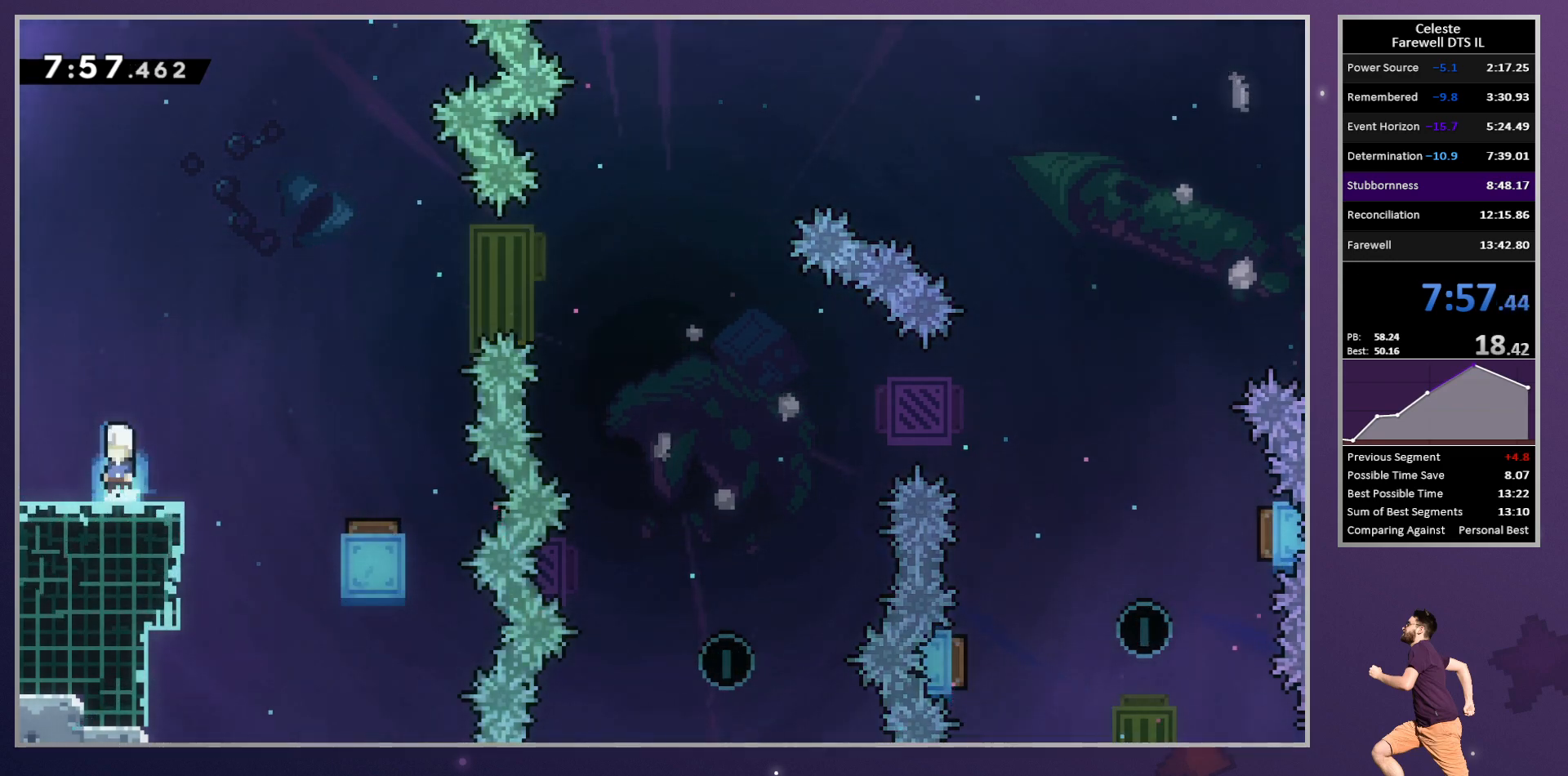
{"buttons": ["DPAD_RIGHT"], "left_stick": "center", "button_events": [[67, "SQUARE", "down"], [217, "SQUARE", "up"]]}
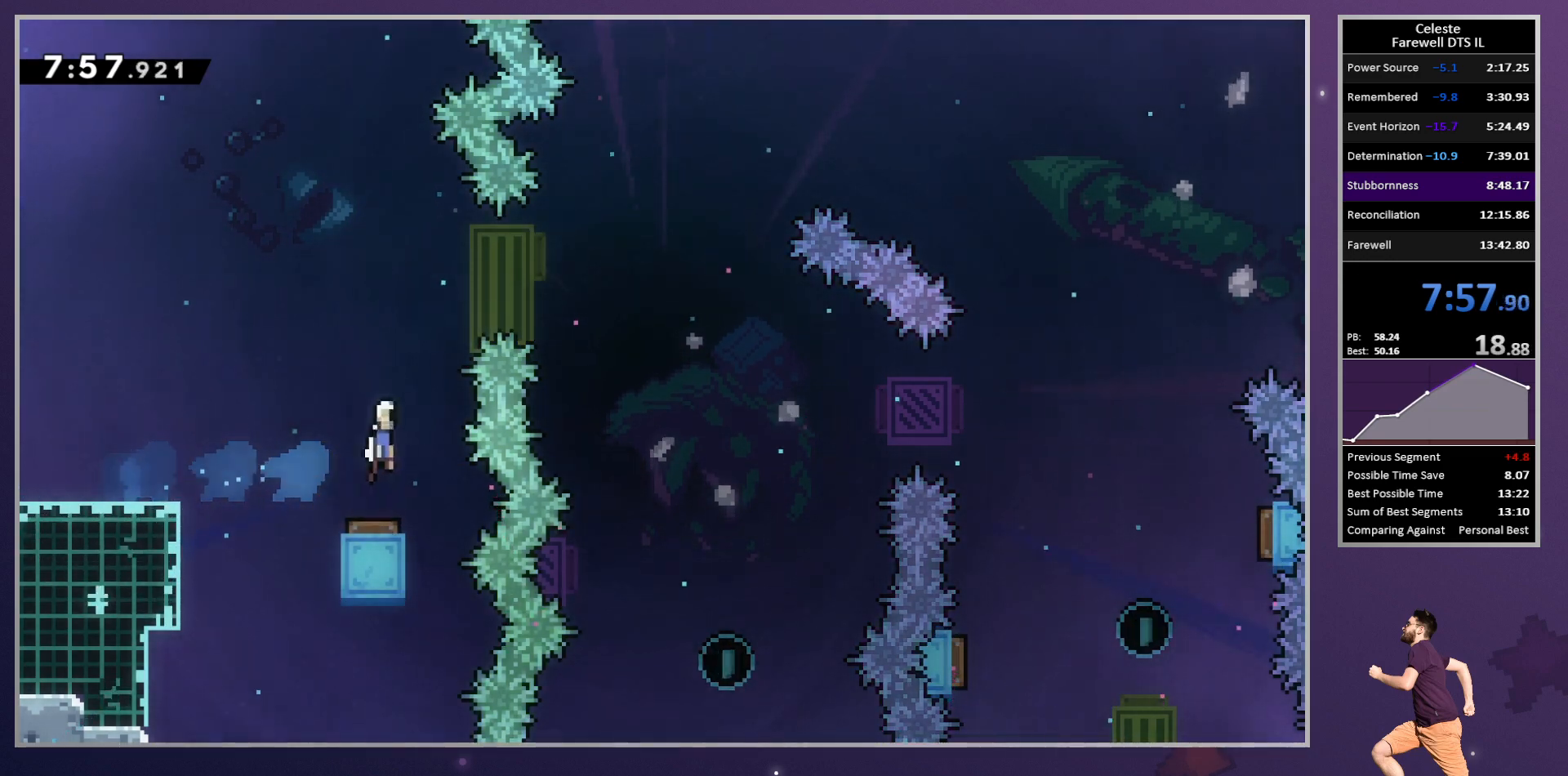
{"buttons": ["DPAD_RIGHT"], "left_stick": "center", "button_events": []}
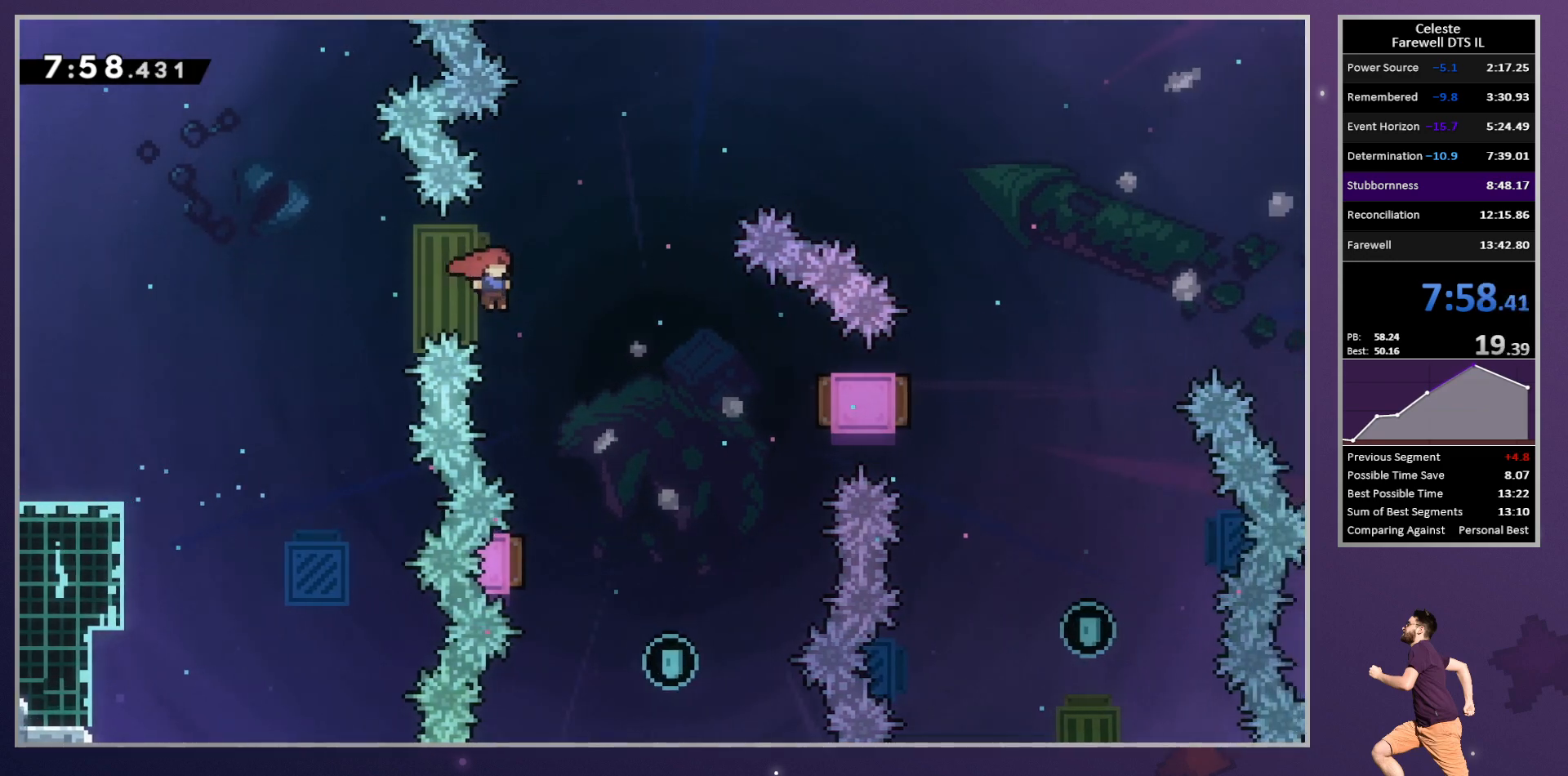
{"buttons": [], "left_stick": "center", "button_events": [[483, "DPAD_RIGHT", "up"]]}
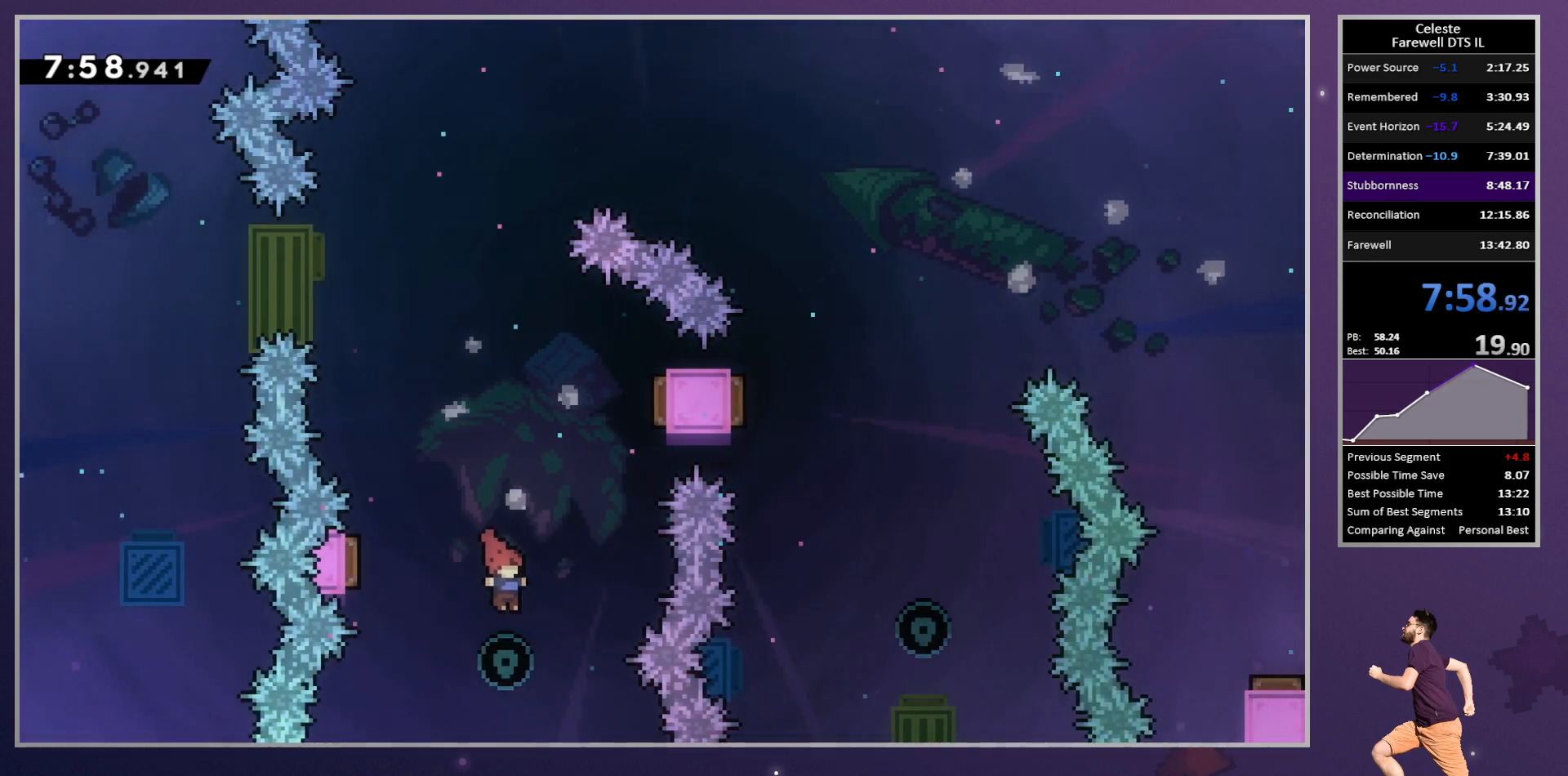
{"buttons": ["DPAD_UP", "DPAD_LEFT"], "left_stick": "center", "button_events": [[83, "DPAD_LEFT", "down"], [83, "DPAD_UP", "down"], [133, "SQUARE", "down"], [300, "SQUARE", "up"]]}
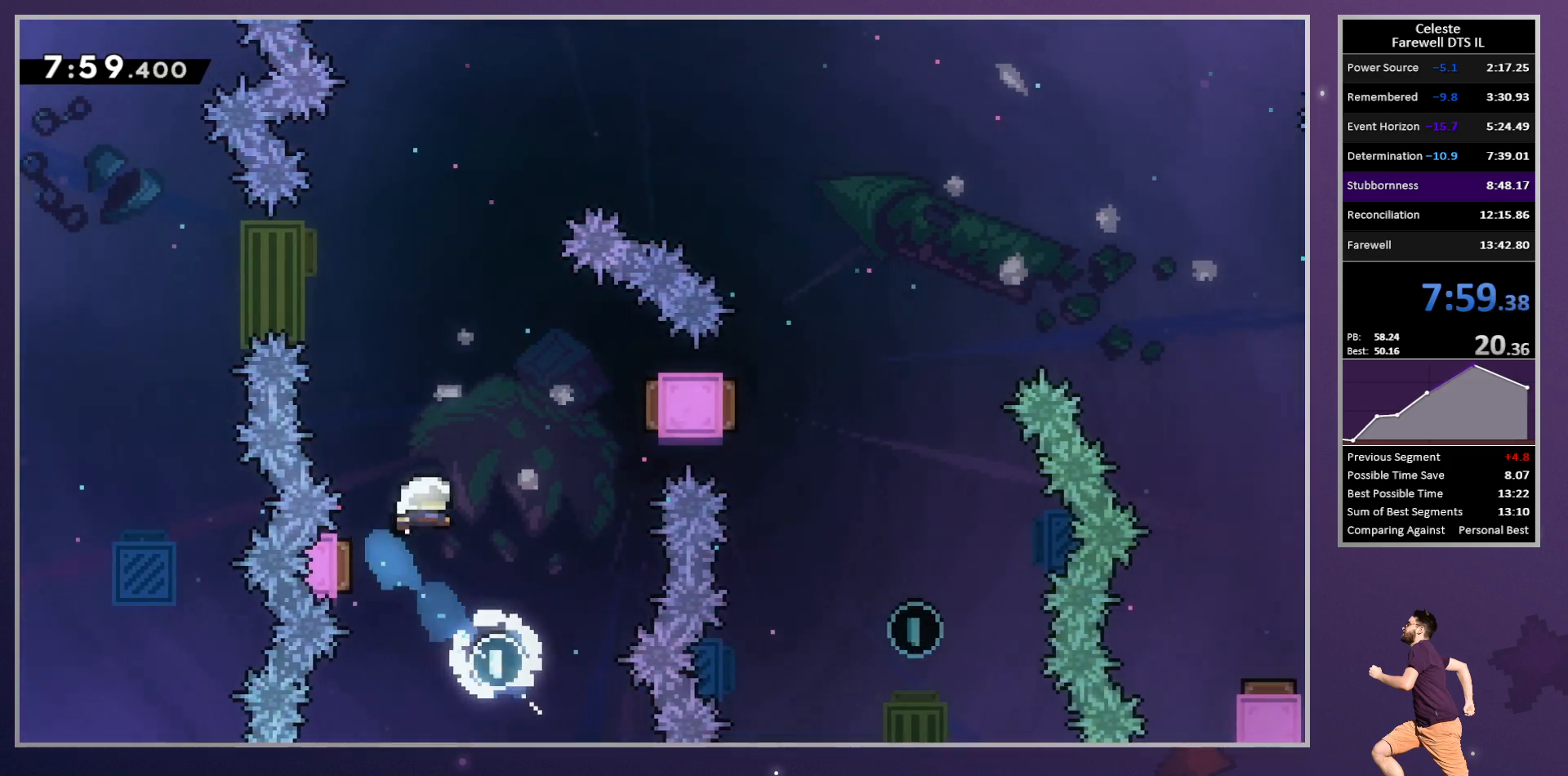
{"buttons": ["SQUARE", "DPAD_DOWN", "DPAD_RIGHT"], "left_stick": "center", "button_events": [[50, "DPAD_UP", "up"], [67, "DPAD_LEFT", "up"], [100, "DPAD_DOWN", "down"], [117, "DPAD_RIGHT", "down"], [417, "SQUARE", "down"]]}
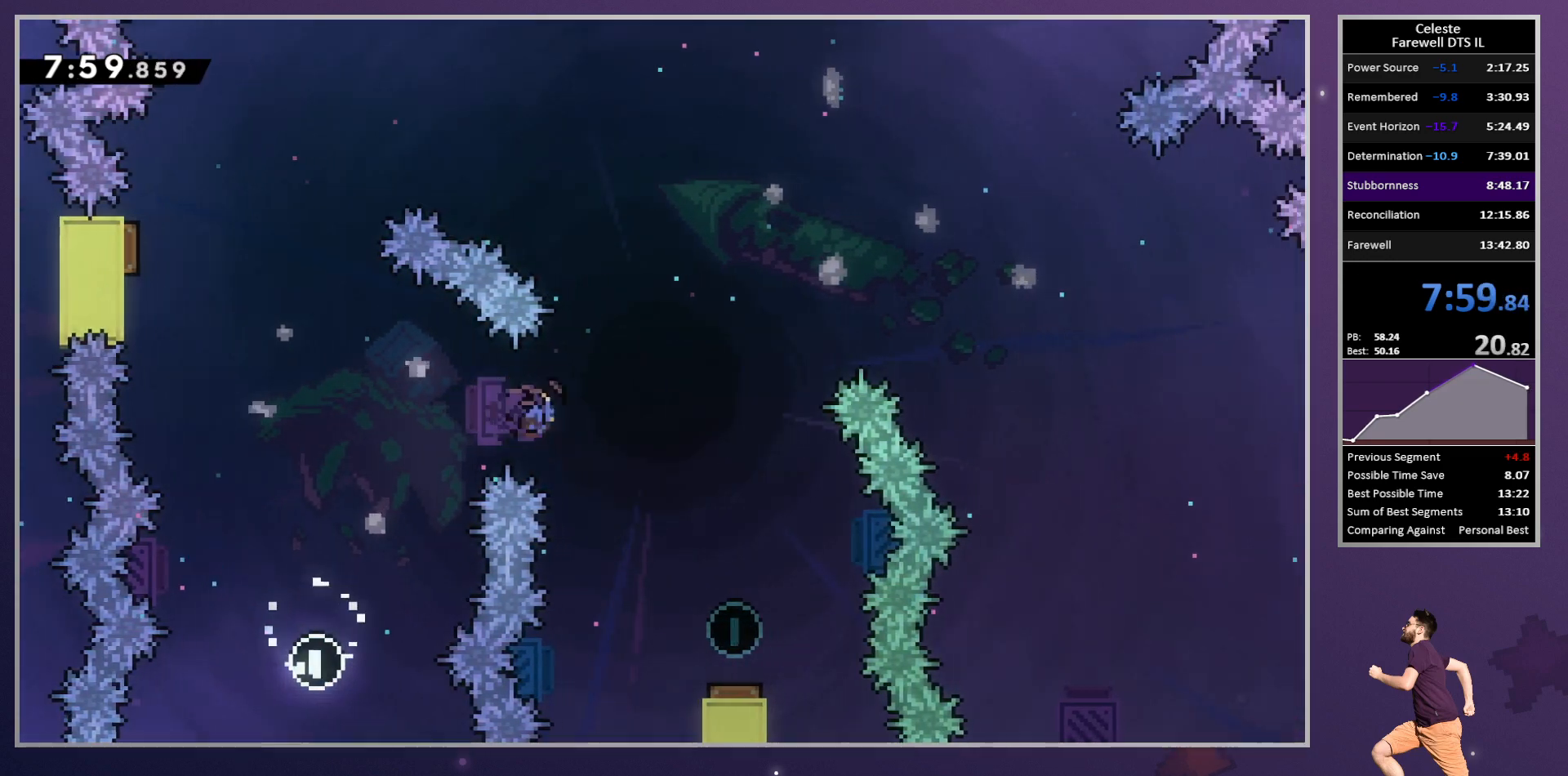
{"buttons": ["DPAD_DOWN"], "left_stick": "center", "button_events": [[33, "SQUARE", "up"], [233, "DPAD_RIGHT", "up"], [350, "SQUARE", "down"], [483, "SQUARE", "up"]]}
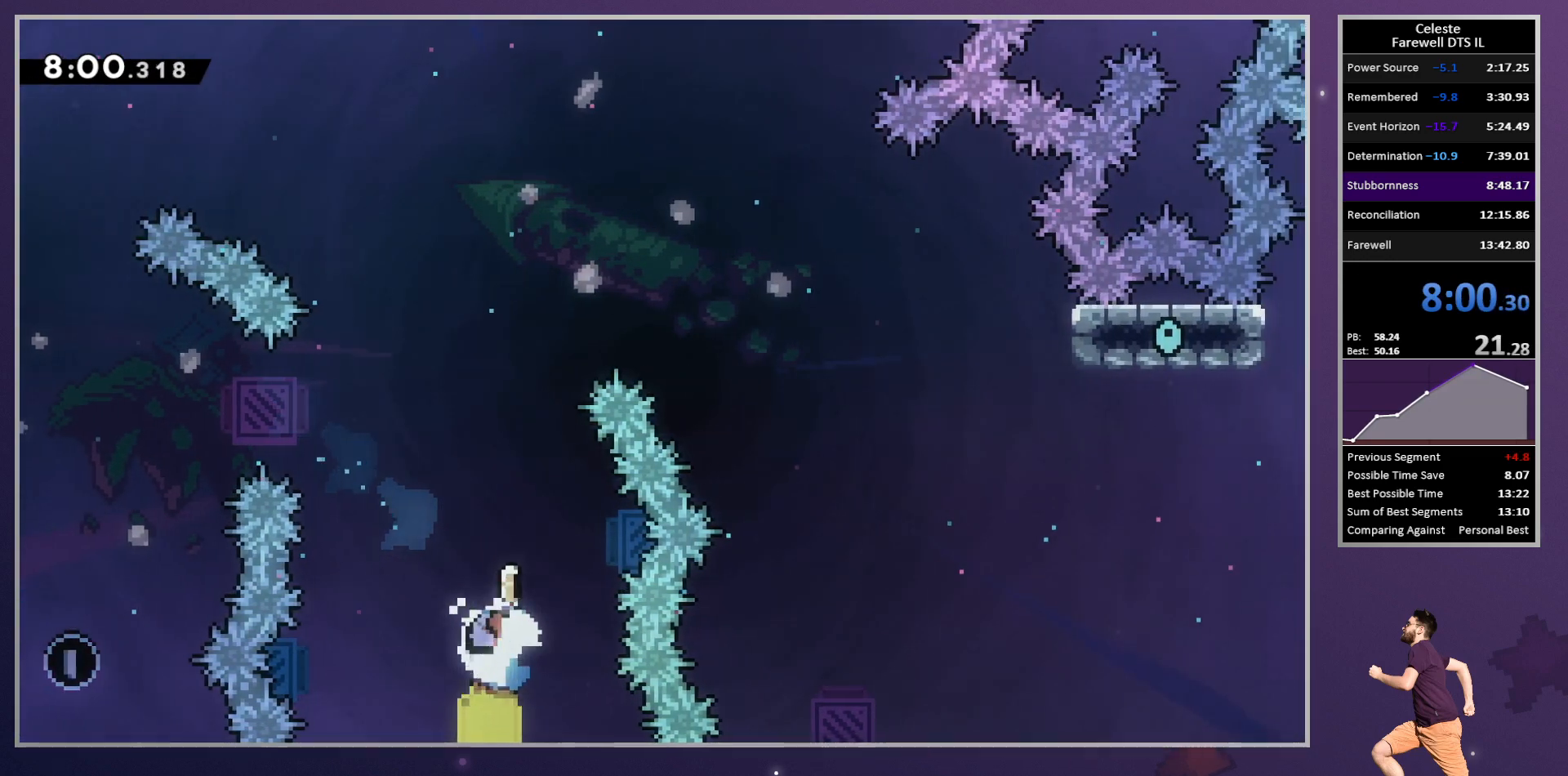
{"buttons": ["SQUARE", "DPAD_RIGHT"], "left_stick": "center", "button_events": [[83, "SQUARE", "down"], [233, "SQUARE", "up"], [400, "DPAD_RIGHT", "down"], [433, "DPAD_DOWN", "up"], [467, "SQUARE", "down"]]}
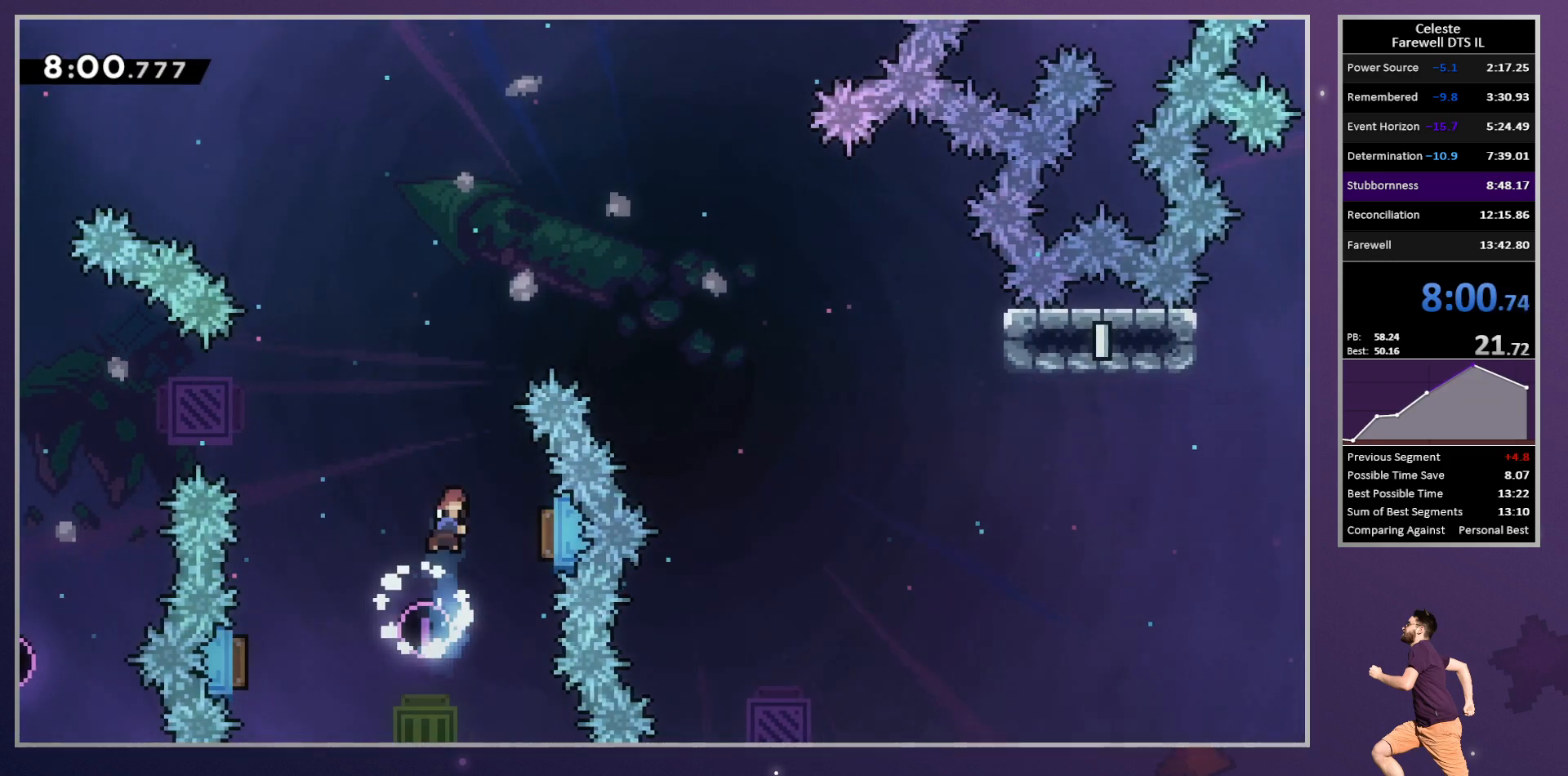
{"buttons": ["DPAD_RIGHT"], "left_stick": "center", "button_events": [[117, "SQUARE", "up"], [167, "DPAD_UP", "down"], [283, "SQUARE", "down"], [417, "SQUARE", "up"], [433, "DPAD_UP", "up"]]}
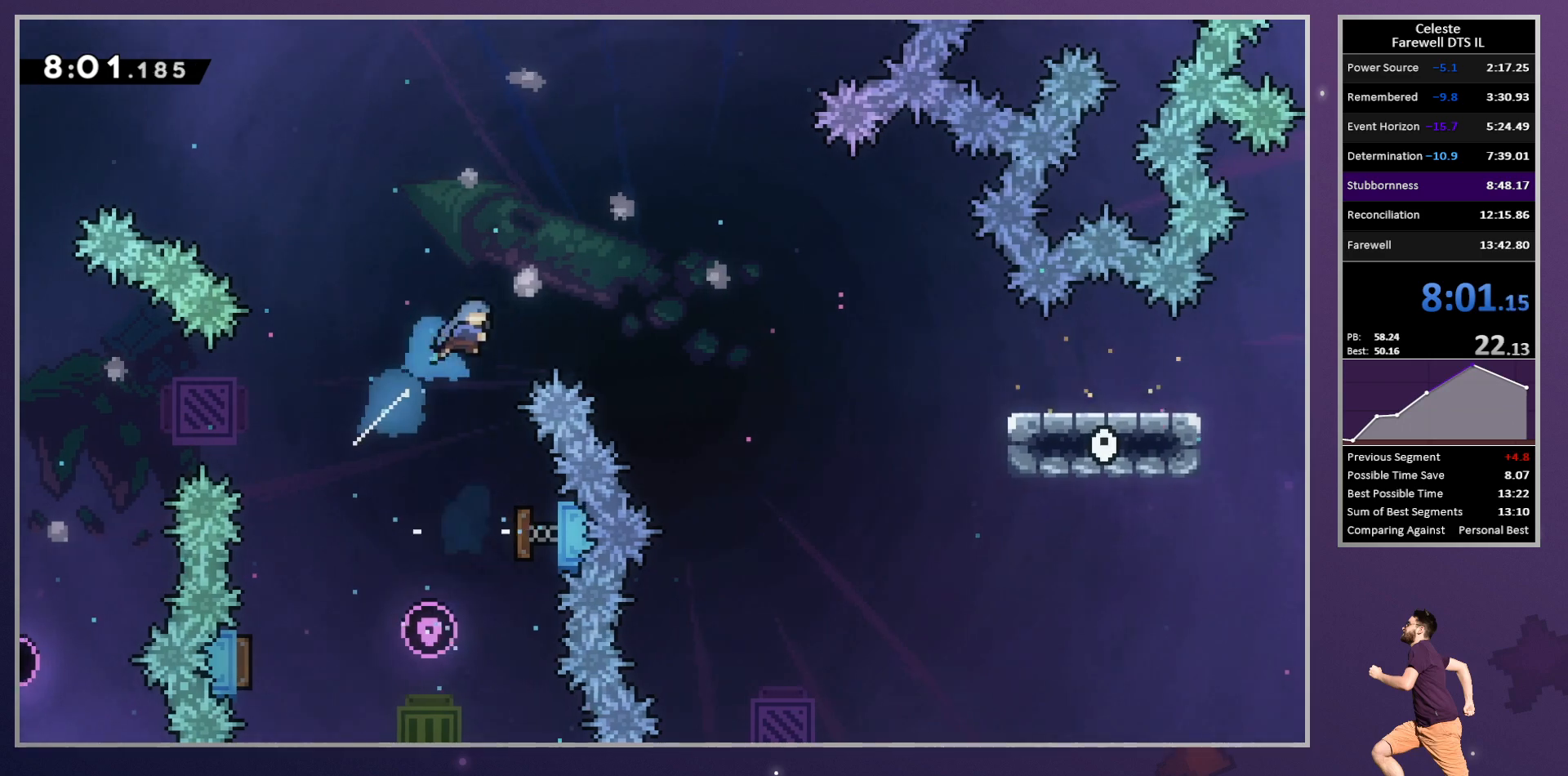
{"buttons": ["DPAD_RIGHT"], "left_stick": "center", "button_events": []}
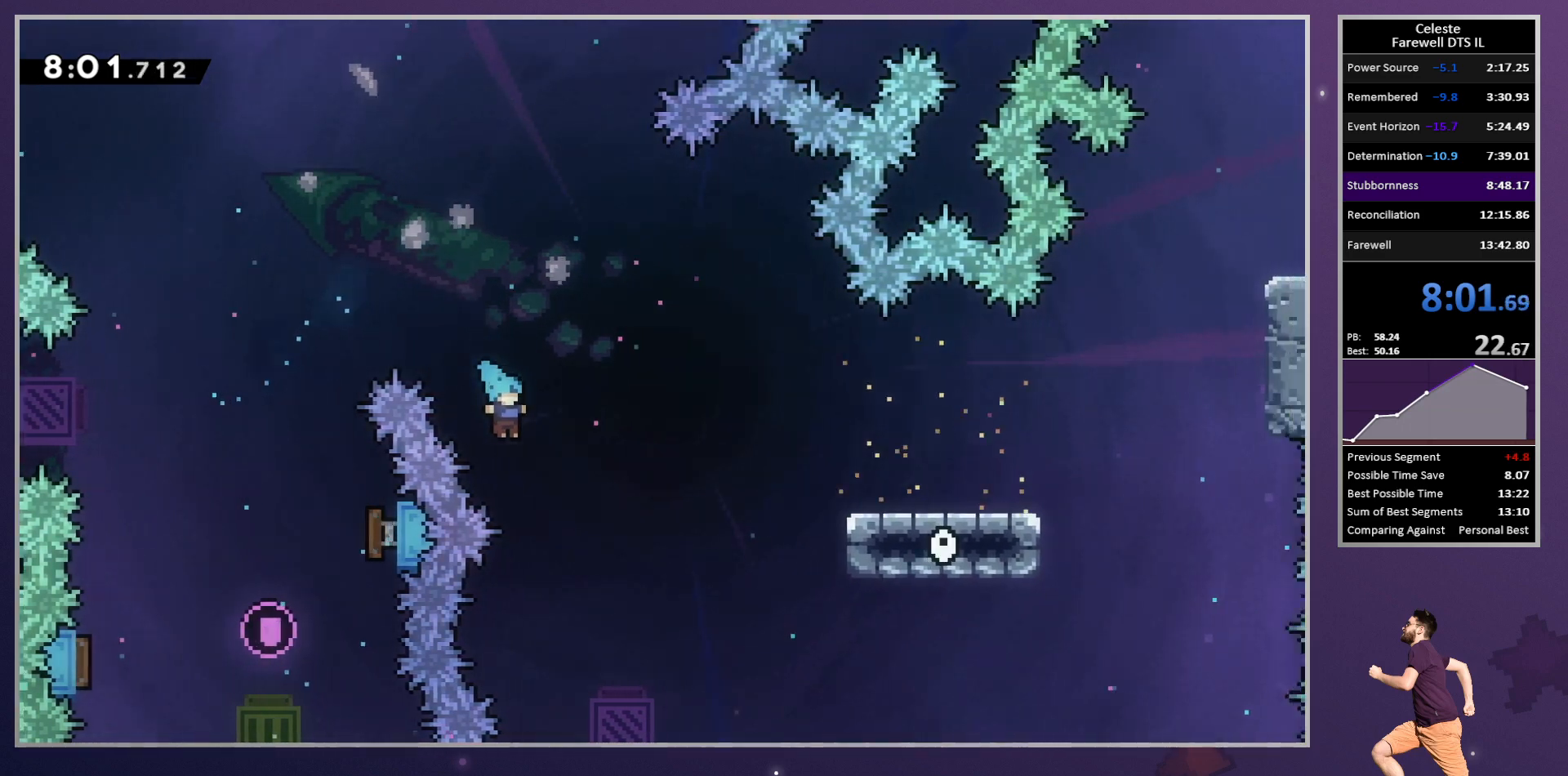
{"buttons": ["DPAD_DOWN", "DPAD_RIGHT"], "left_stick": "center", "button_events": [[233, "DPAD_DOWN", "down"], [250, "DPAD_RIGHT", "up"], [333, "SQUARE", "down"], [467, "SQUARE", "up"], [483, "DPAD_RIGHT", "down"]]}
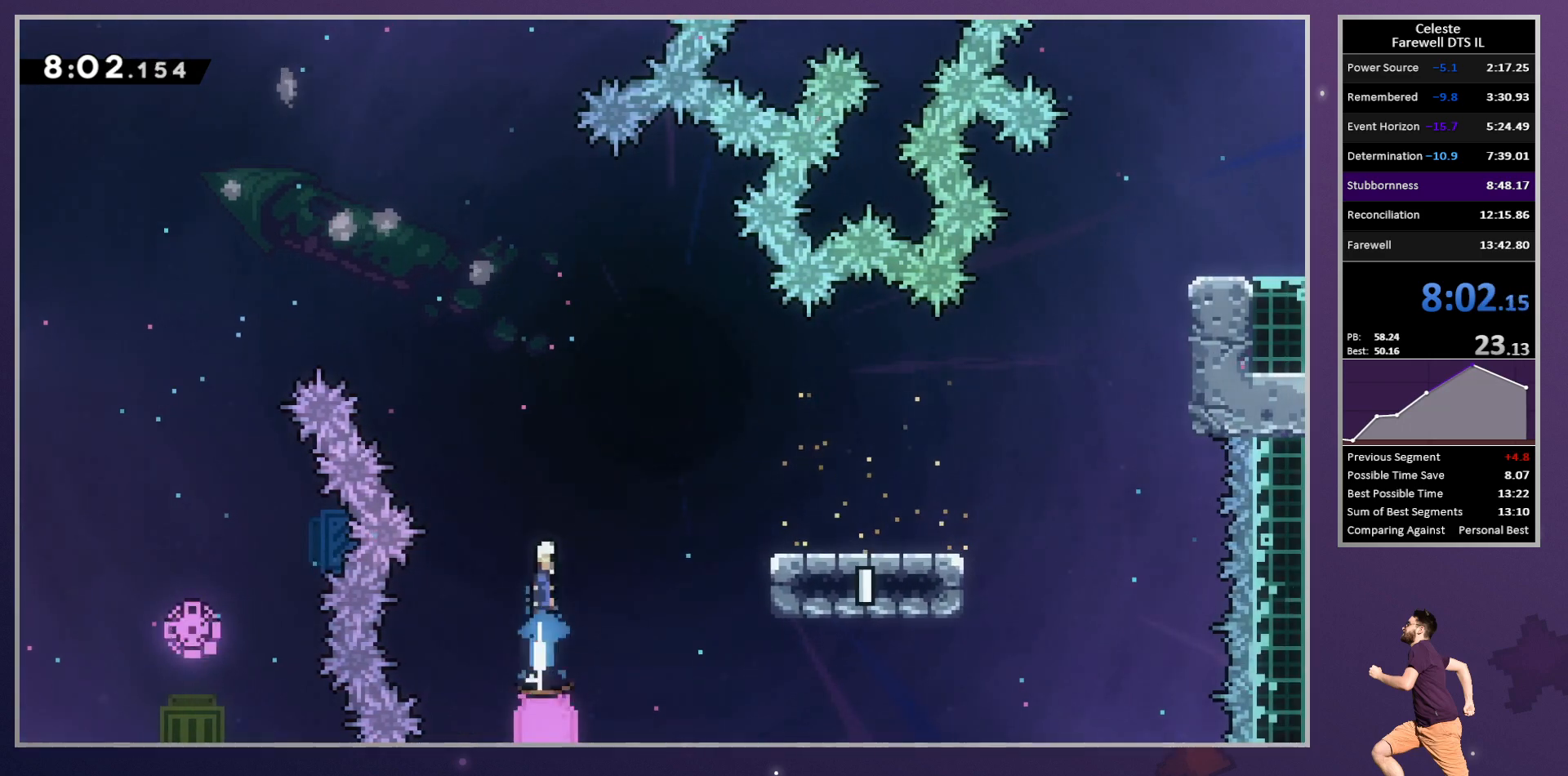
{"buttons": [], "left_stick": "center", "button_events": [[17, "DPAD_DOWN", "up"], [117, "SQUARE", "down"], [283, "SQUARE", "up"], [383, "DPAD_RIGHT", "up"]]}
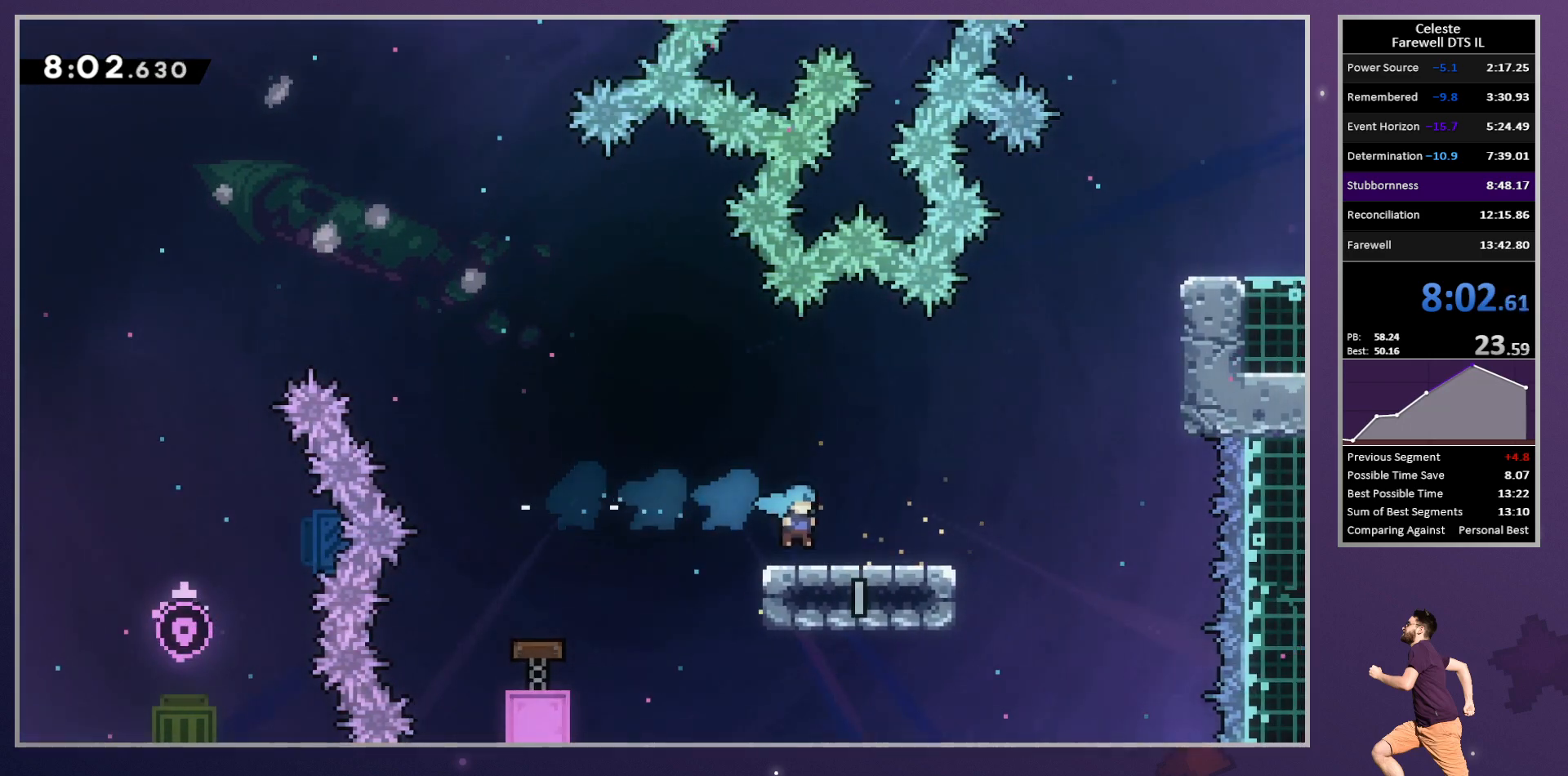
{"buttons": ["CROSS", "DPAD_UP"], "left_stick": "center", "button_events": [[67, "DPAD_RIGHT", "down"], [83, "SQUARE", "down"], [200, "SQUARE", "up"], [283, "CROSS", "down"], [467, "DPAD_RIGHT", "up"], [467, "DPAD_UP", "down"]]}
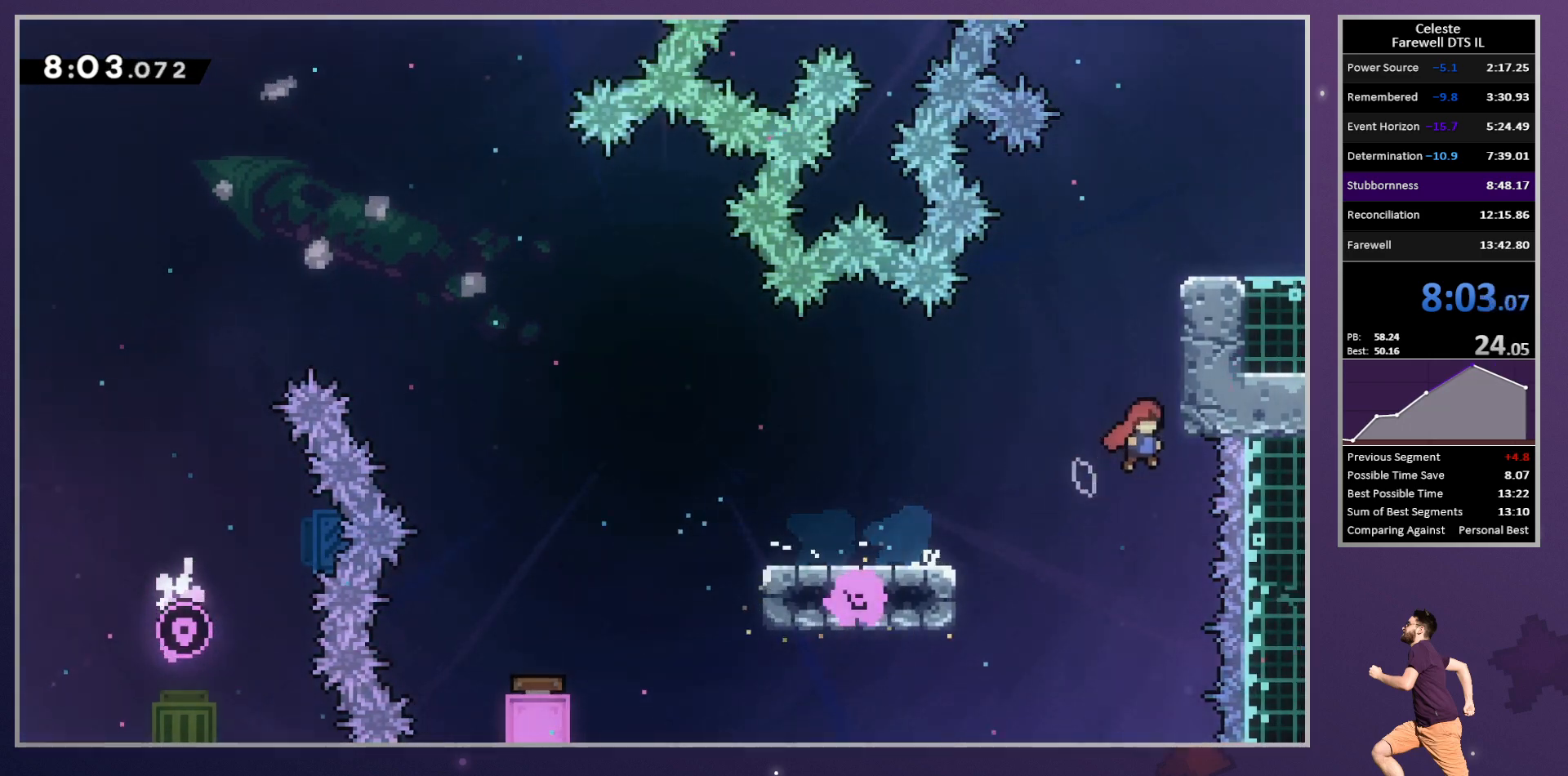
{"buttons": ["DPAD_DOWN"], "left_stick": "center", "button_events": [[17, "SQUARE", "down"], [67, "CROSS", "up"], [167, "SQUARE", "up"], [200, "DPAD_RIGHT", "down"], [200, "DPAD_UP", "up"], [433, "DPAD_RIGHT", "up"], [450, "DPAD_DOWN", "down"]]}
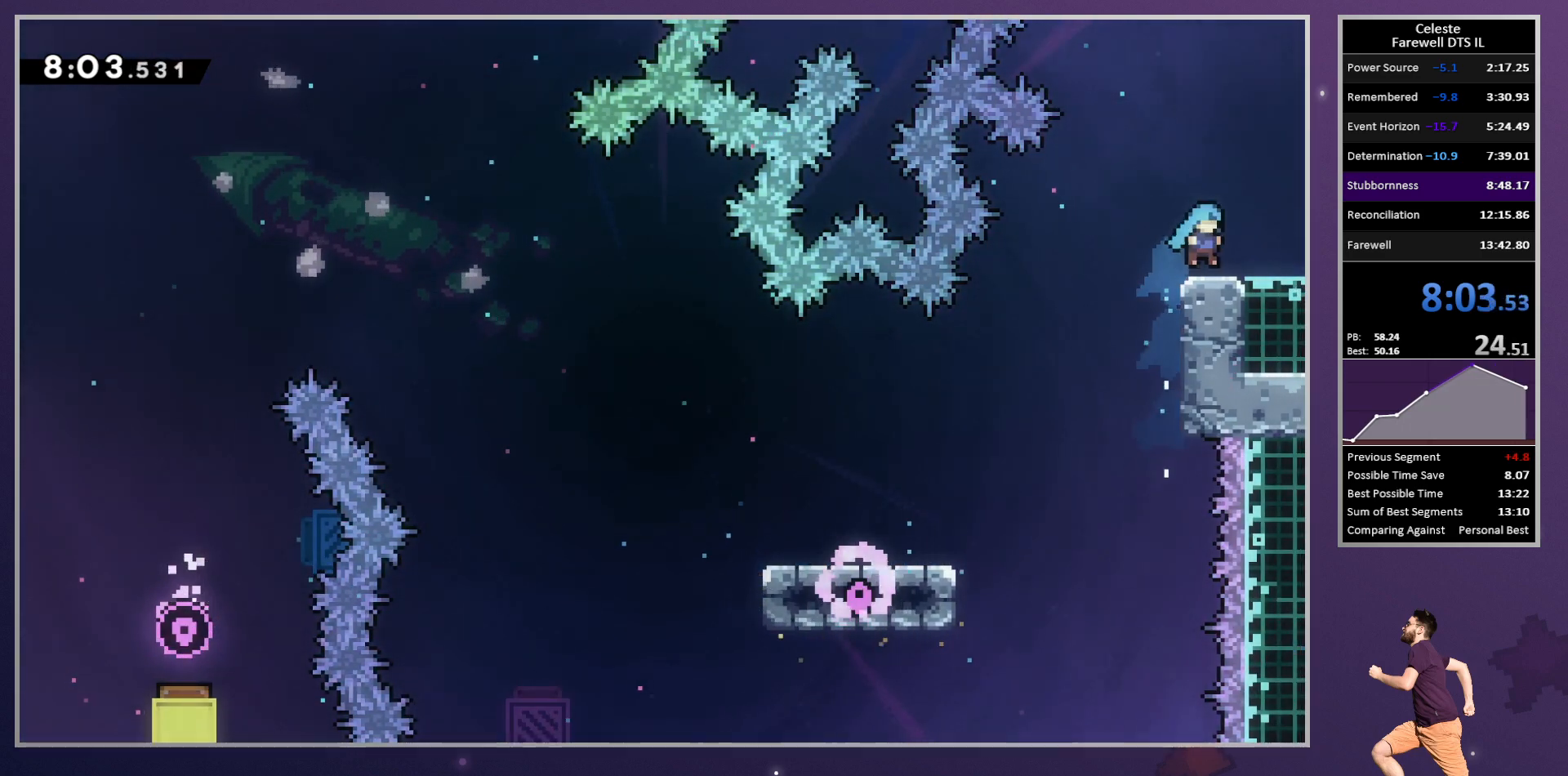
{"buttons": ["DPAD_DOWN"], "left_stick": "center", "button_events": [[33, "SQUARE", "down"], [167, "SQUARE", "up"], [283, "SQUARE", "down"], [417, "SQUARE", "up"]]}
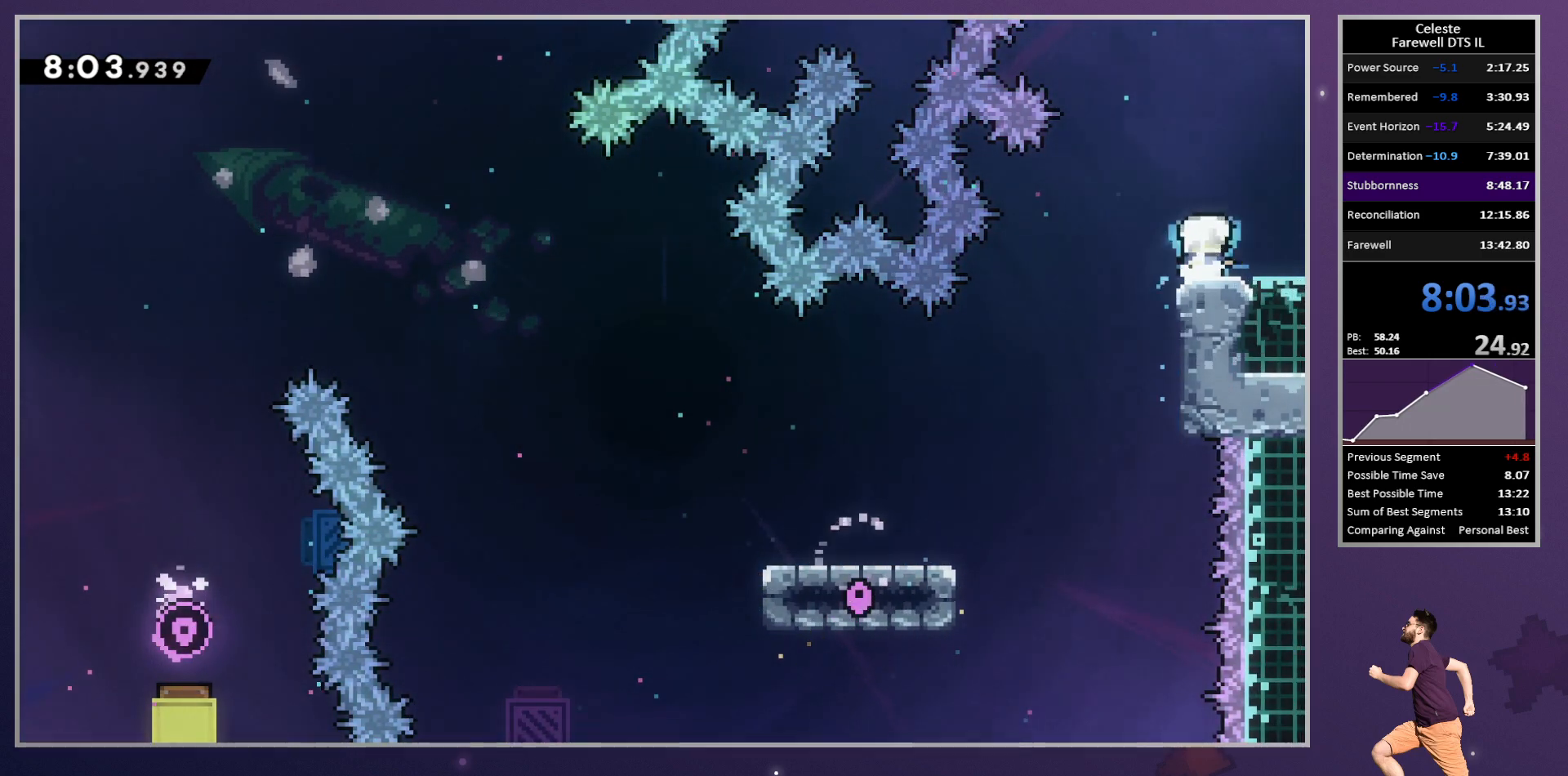
{"buttons": ["SQUARE", "R2", "DPAD_DOWN", "DPAD_RIGHT"], "left_stick": "center", "button_events": [[33, "SQUARE", "down"], [167, "SQUARE", "up"], [283, "DPAD_RIGHT", "down"], [450, "SQUARE", "down"], [483, "R2", "down"]]}
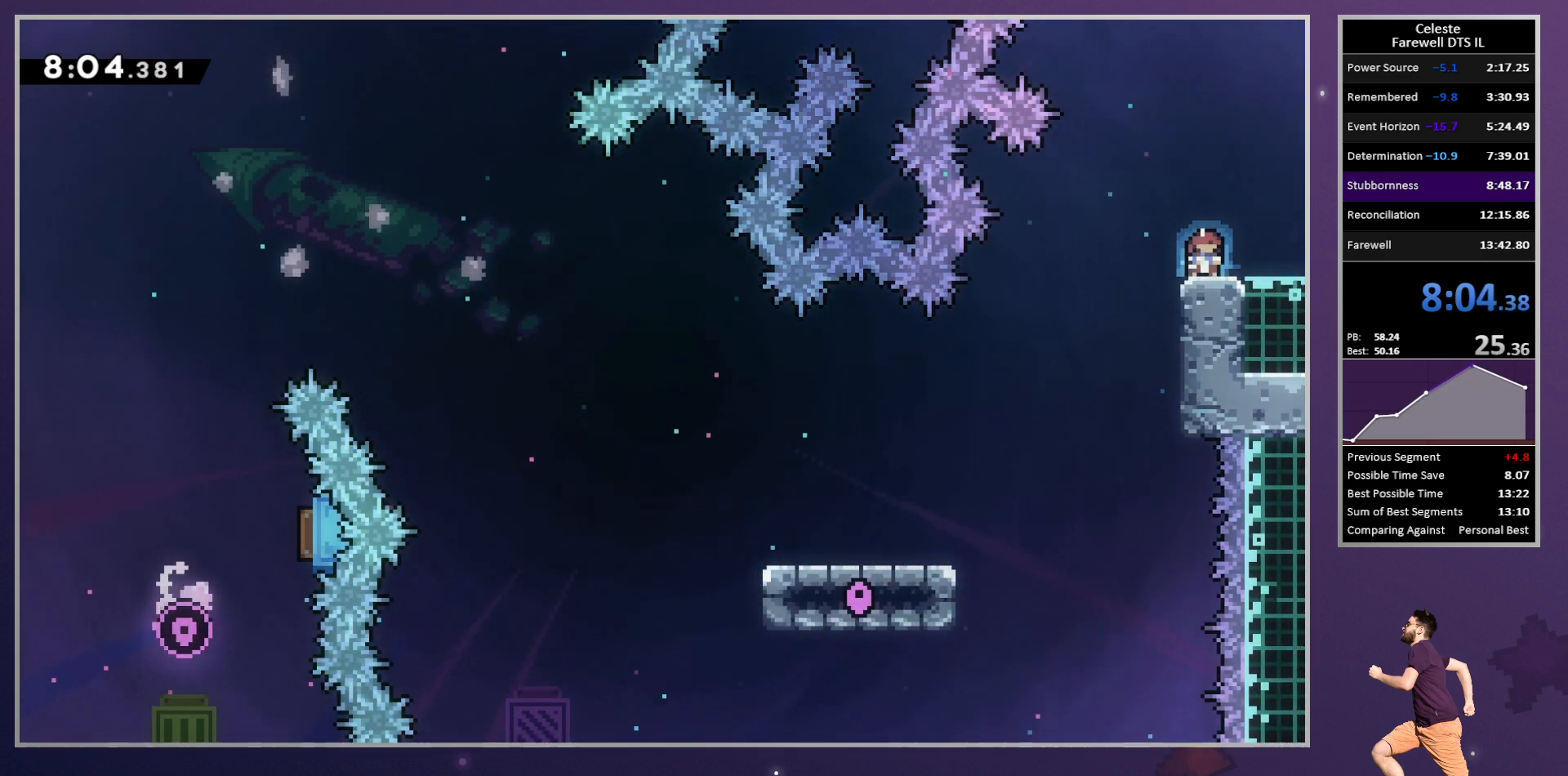
{"buttons": ["CROSS", "R2", "DPAD_DOWN", "DPAD_RIGHT"], "left_stick": "center", "button_events": [[50, "CROSS", "down"], [100, "SQUARE", "up"], [250, "DPAD_DOWN", "up"], [267, "DPAD_RIGHT", "up"], [383, "DPAD_DOWN", "down"], [383, "DPAD_RIGHT", "down"]]}
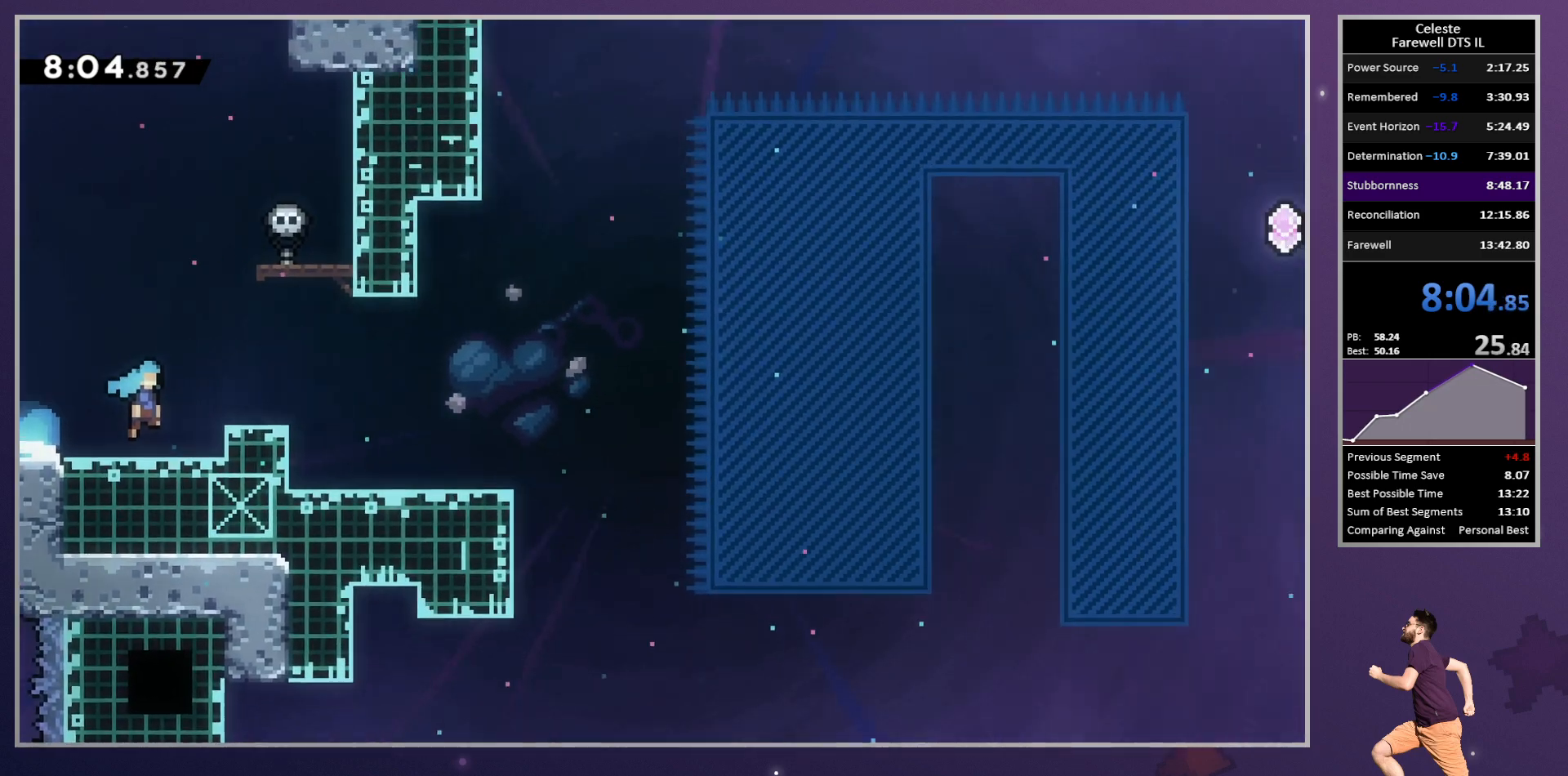
{"buttons": ["SQUARE", "DPAD_DOWN", "DPAD_RIGHT"], "left_stick": "center", "button_events": [[467, "SQUARE", "down"], [500, "CROSS", "up"], [500, "R2", "up"]]}
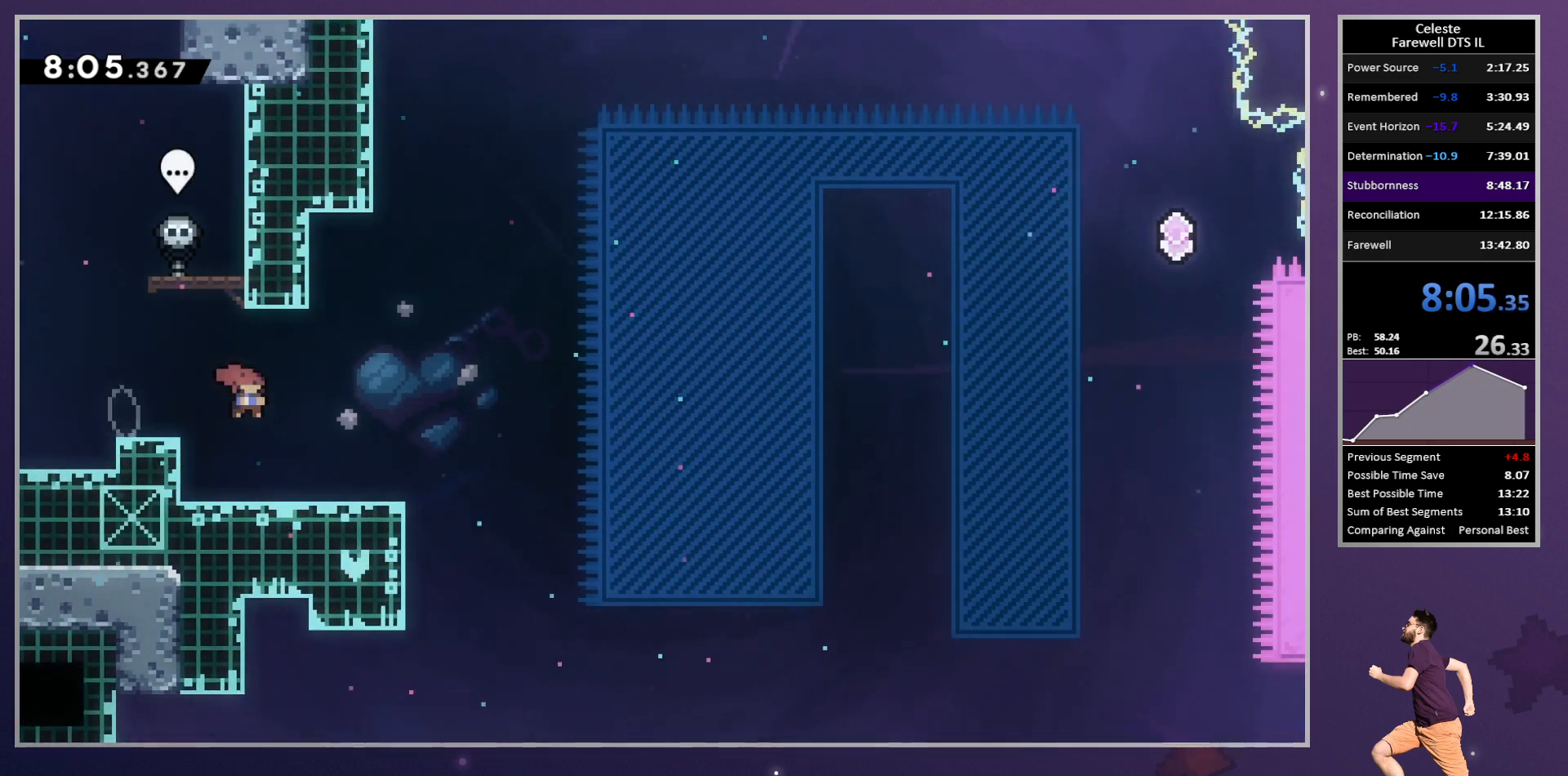
{"buttons": ["CROSS", "DPAD_UP", "DPAD_RIGHT"], "left_stick": "center", "button_events": [[100, "SQUARE", "up"], [183, "DPAD_DOWN", "up"], [200, "CROSS", "down"], [217, "CIRCLE", "down"], [217, "DPAD_UP", "down"], [417, "CIRCLE", "up"]]}
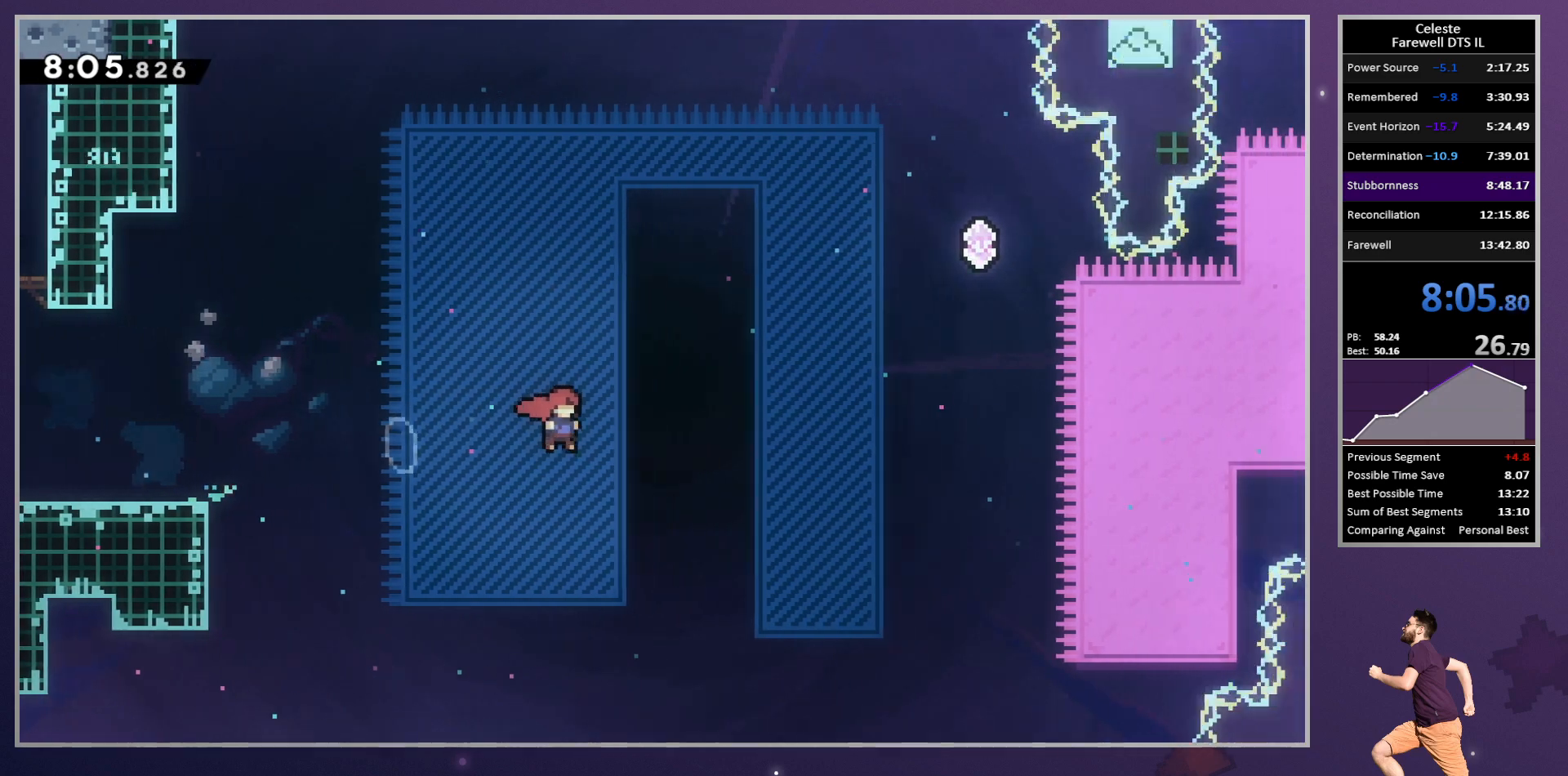
{"buttons": ["DPAD_UP", "DPAD_RIGHT"], "left_stick": "center", "button_events": [[67, "SQUARE", "down"], [117, "CROSS", "up"], [217, "SQUARE", "up"]]}
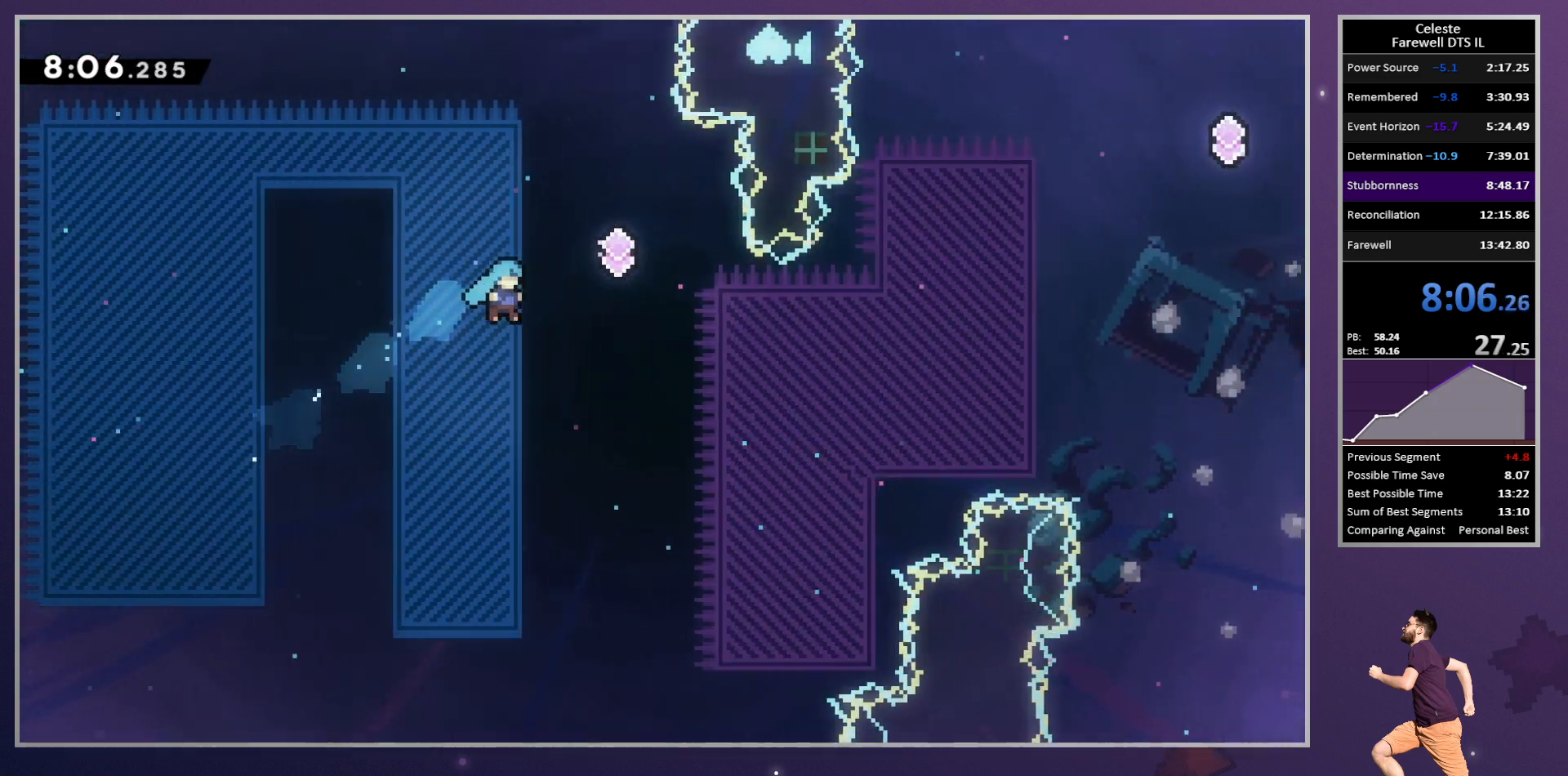
{"buttons": ["DPAD_UP", "DPAD_RIGHT"], "left_stick": "center"}
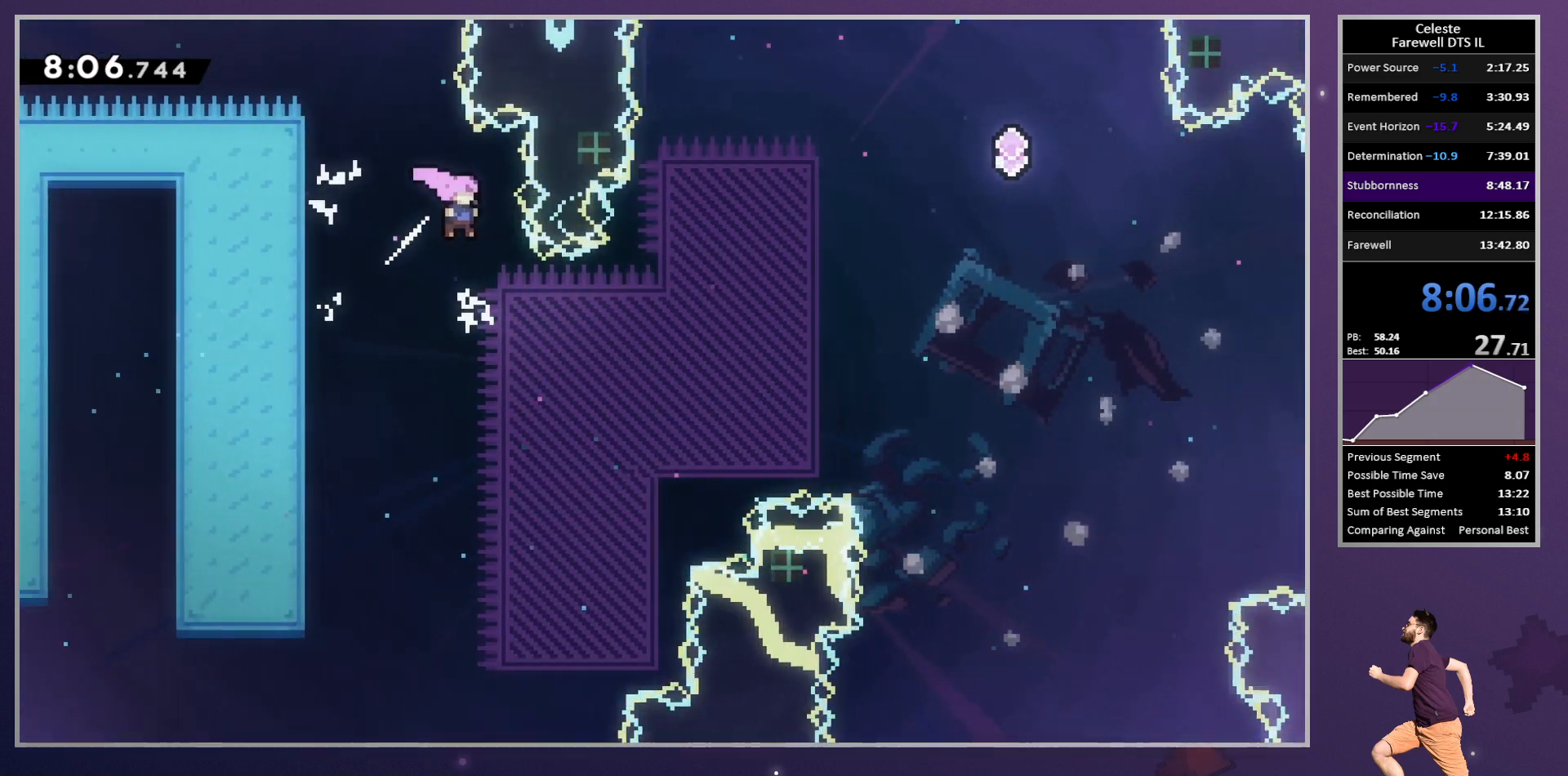
{"buttons": ["DPAD_UP", "DPAD_RIGHT"], "left_stick": "center"}
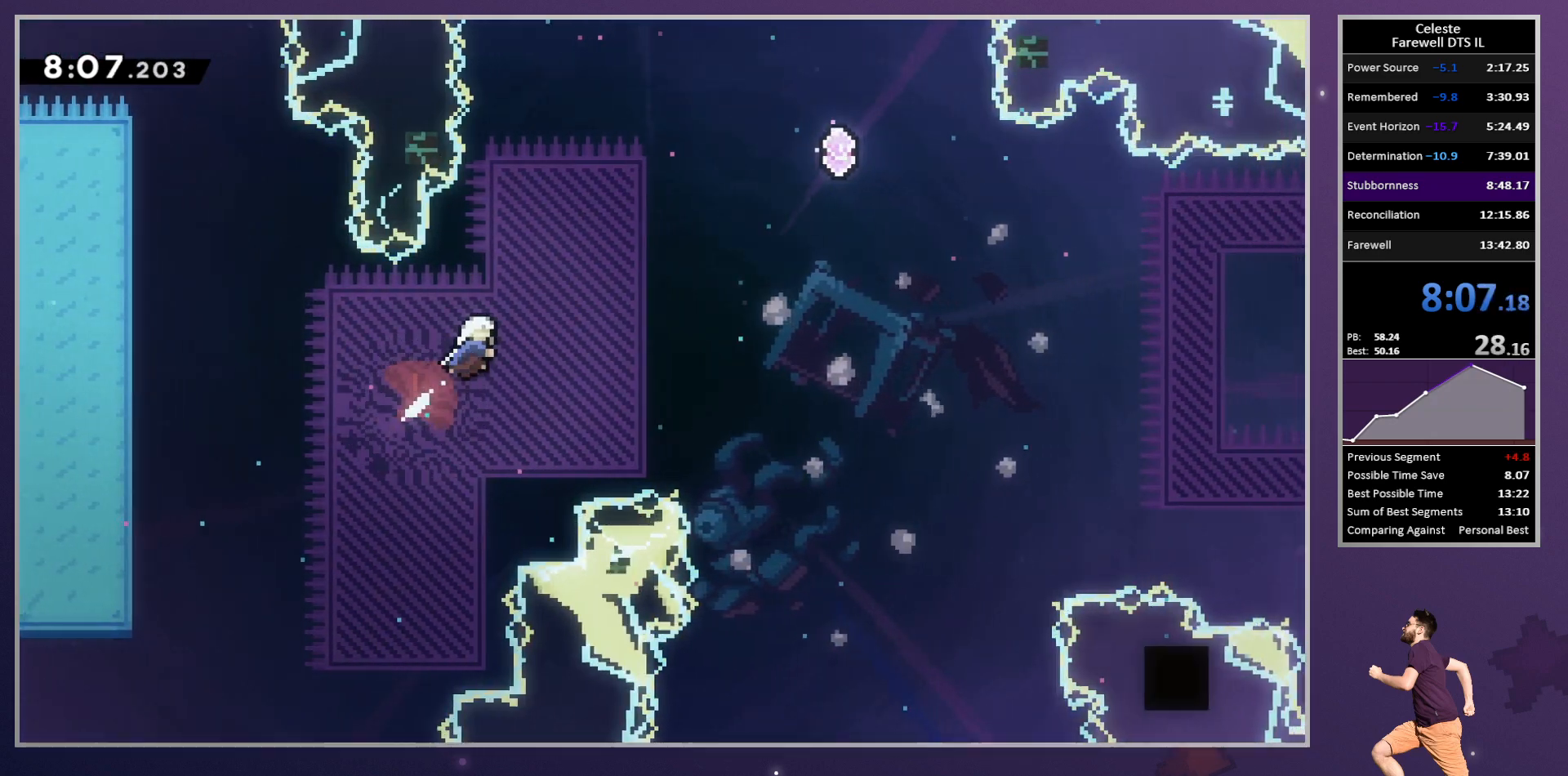
{"buttons": ["CROSS", "DPAD_UP", "DPAD_RIGHT"], "left_stick": "center", "button_events": [[433, "CROSS", "down"]]}
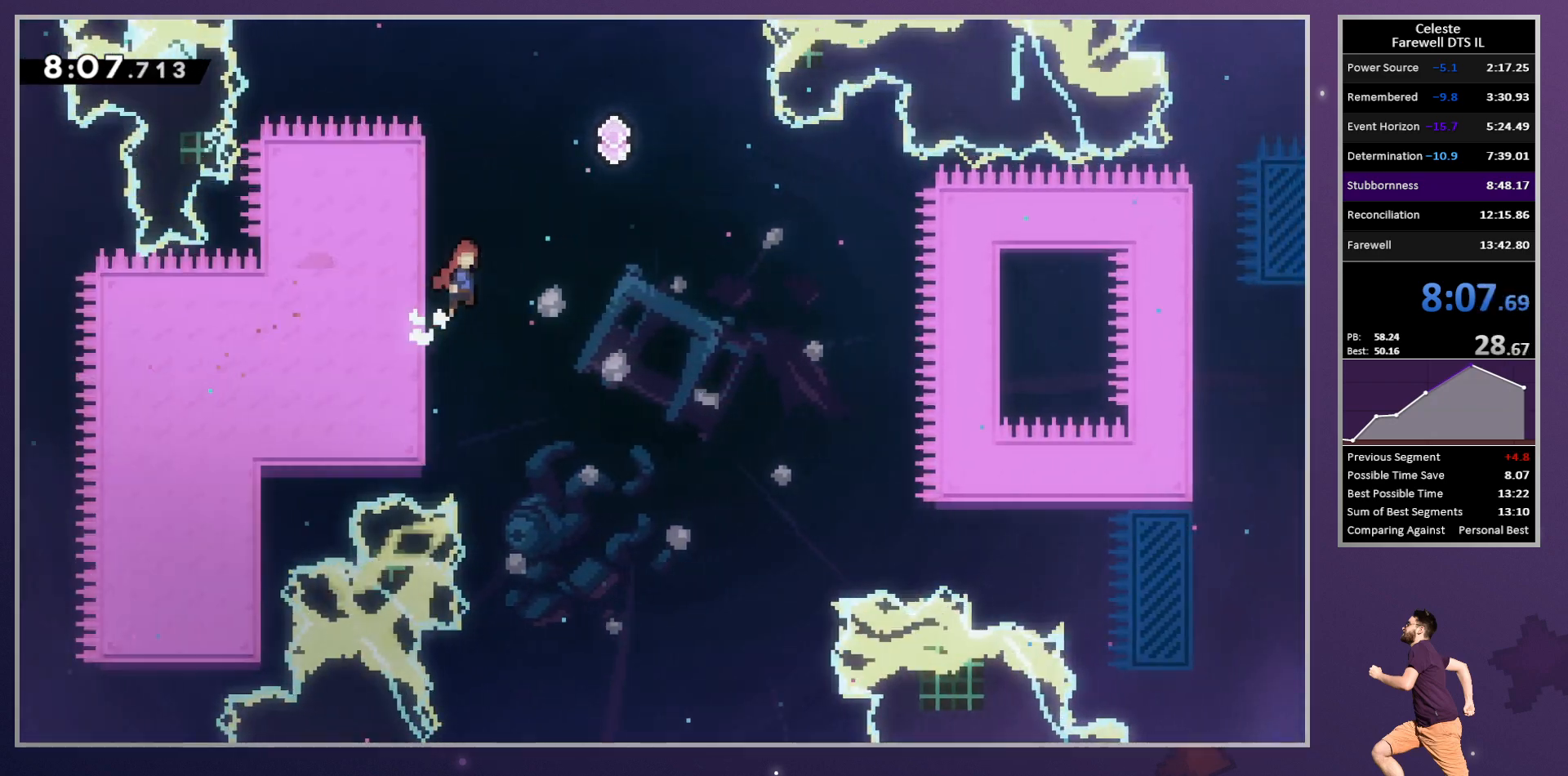
{"buttons": ["DPAD_RIGHT"], "left_stick": "center", "button_events": [[83, "SQUARE", "down"], [133, "CROSS", "up"], [233, "SQUARE", "up"], [267, "DPAD_UP", "up"]]}
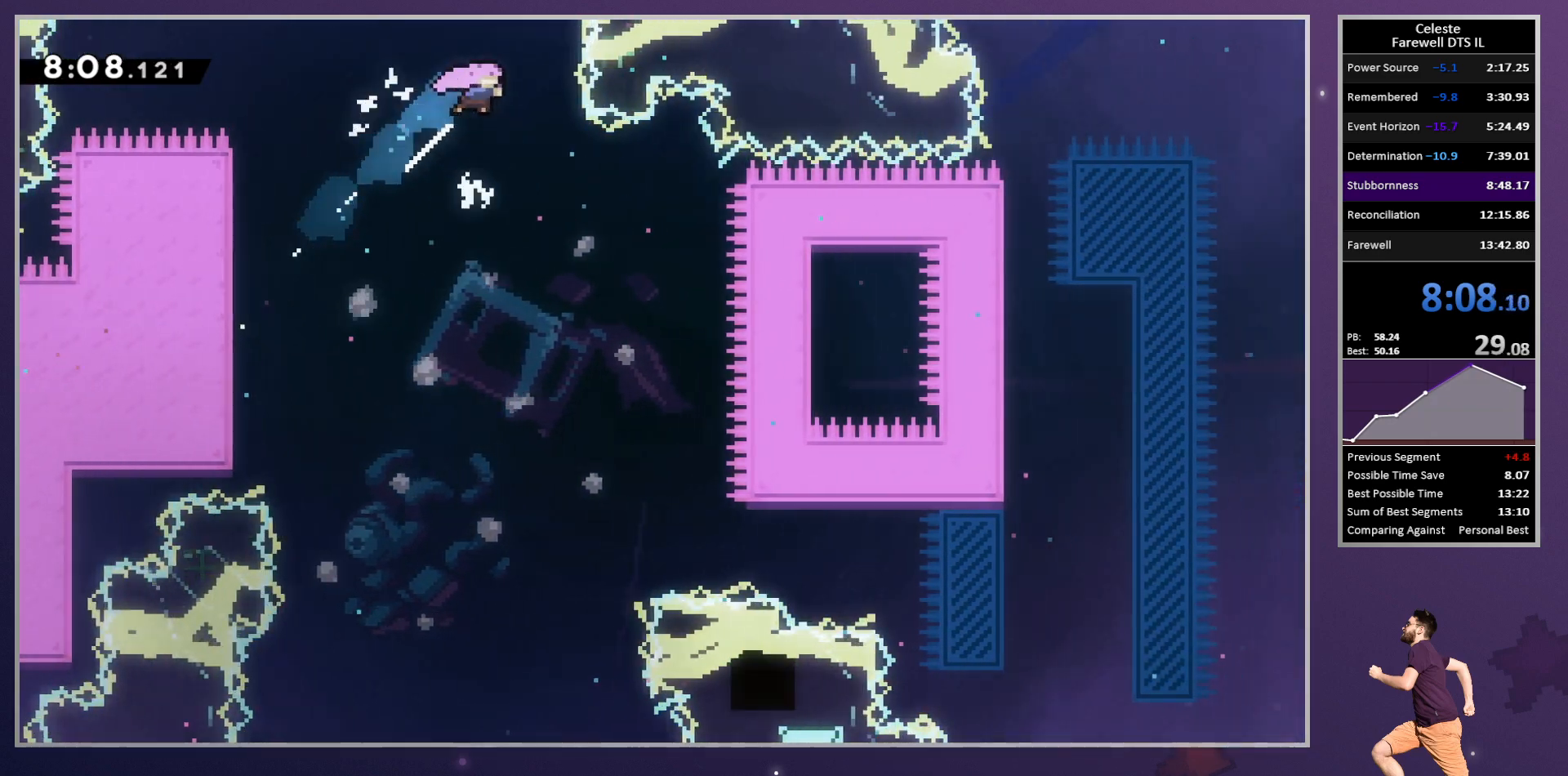
{"buttons": ["DPAD_UP", "DPAD_RIGHT"], "left_stick": "center", "button_events": [[100, "DPAD_RIGHT", "up"], [150, "DPAD_RIGHT", "down"], [400, "DPAD_UP", "down"]]}
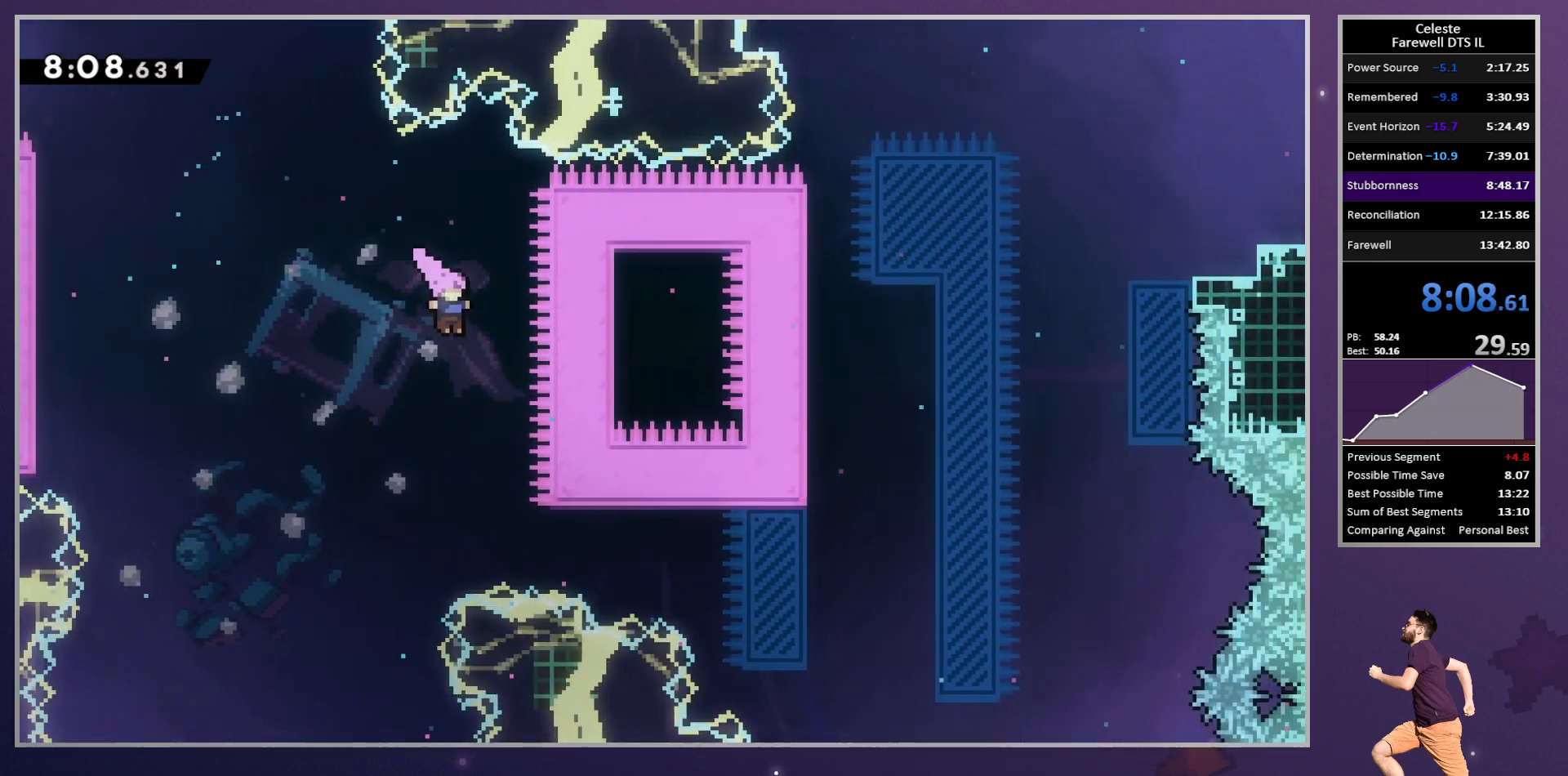
{"buttons": ["DPAD_UP", "DPAD_RIGHT"], "left_stick": "center", "button_events": [[150, "SQUARE", "down"], [283, "SQUARE", "up"]]}
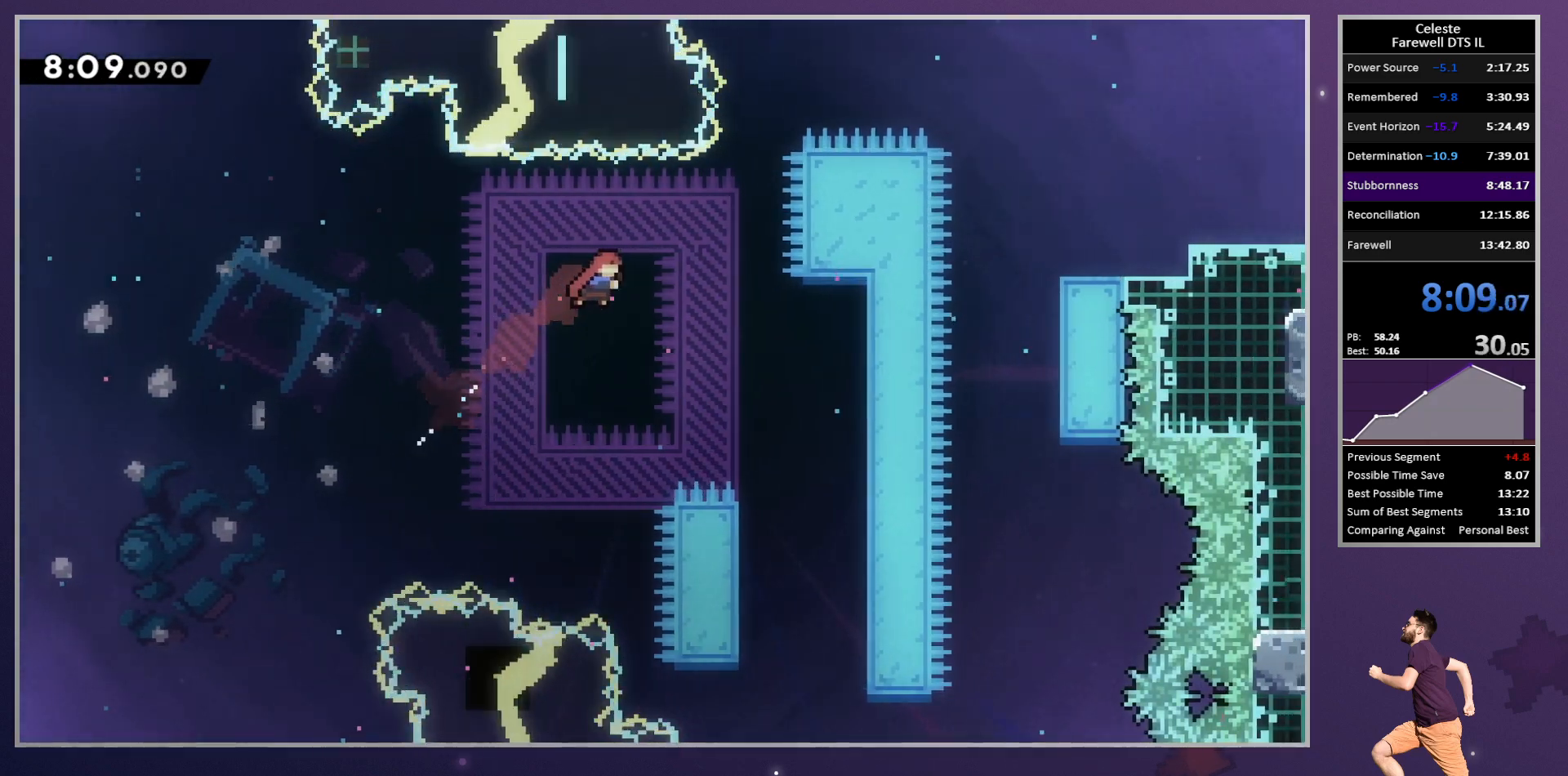
{"buttons": ["DPAD_LEFT"], "left_stick": "center", "button_events": [[367, "DPAD_UP", "up"], [400, "DPAD_RIGHT", "up"], [483, "DPAD_LEFT", "down"]]}
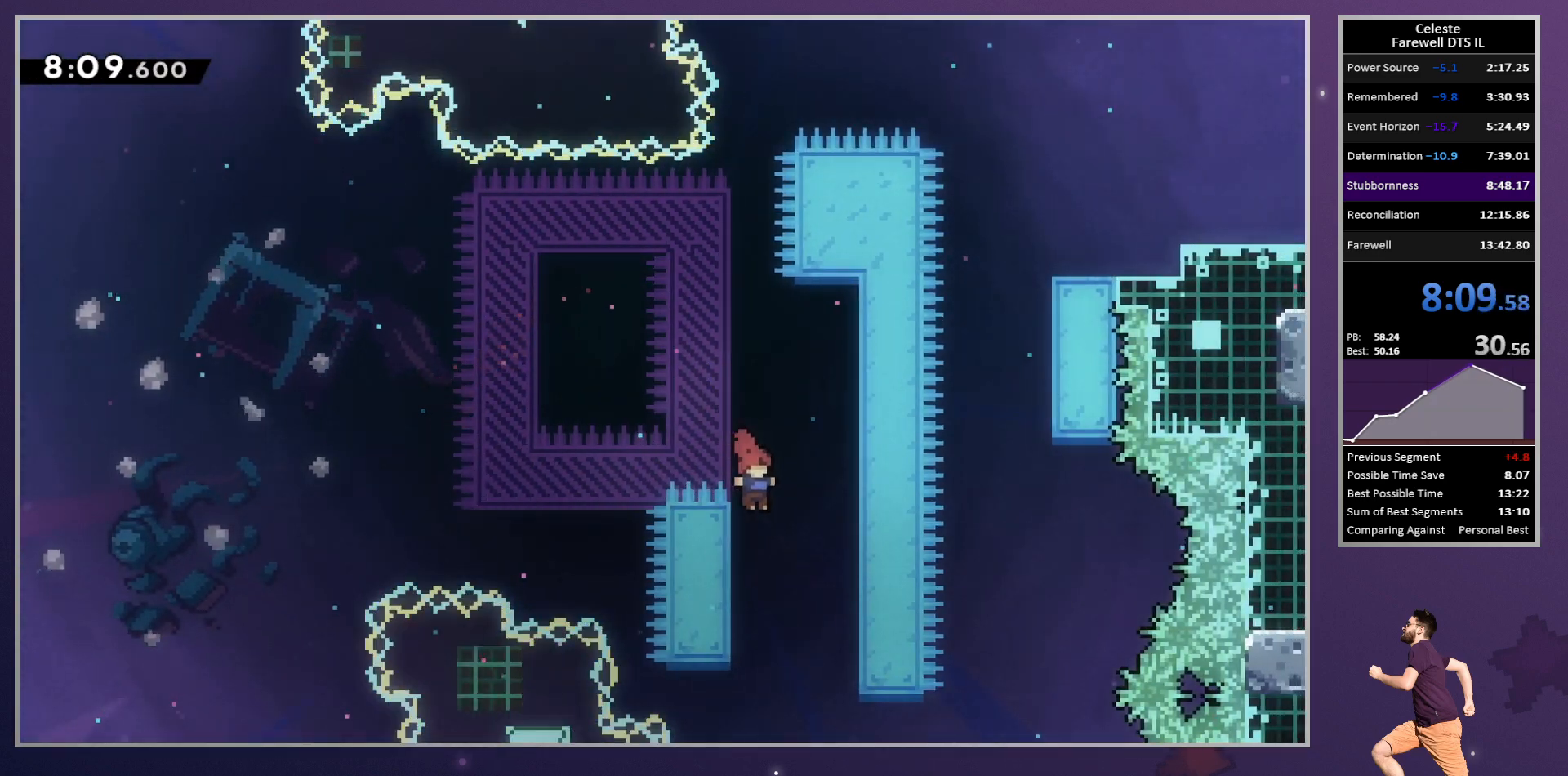
{"buttons": ["DPAD_UP"], "left_stick": "center"}